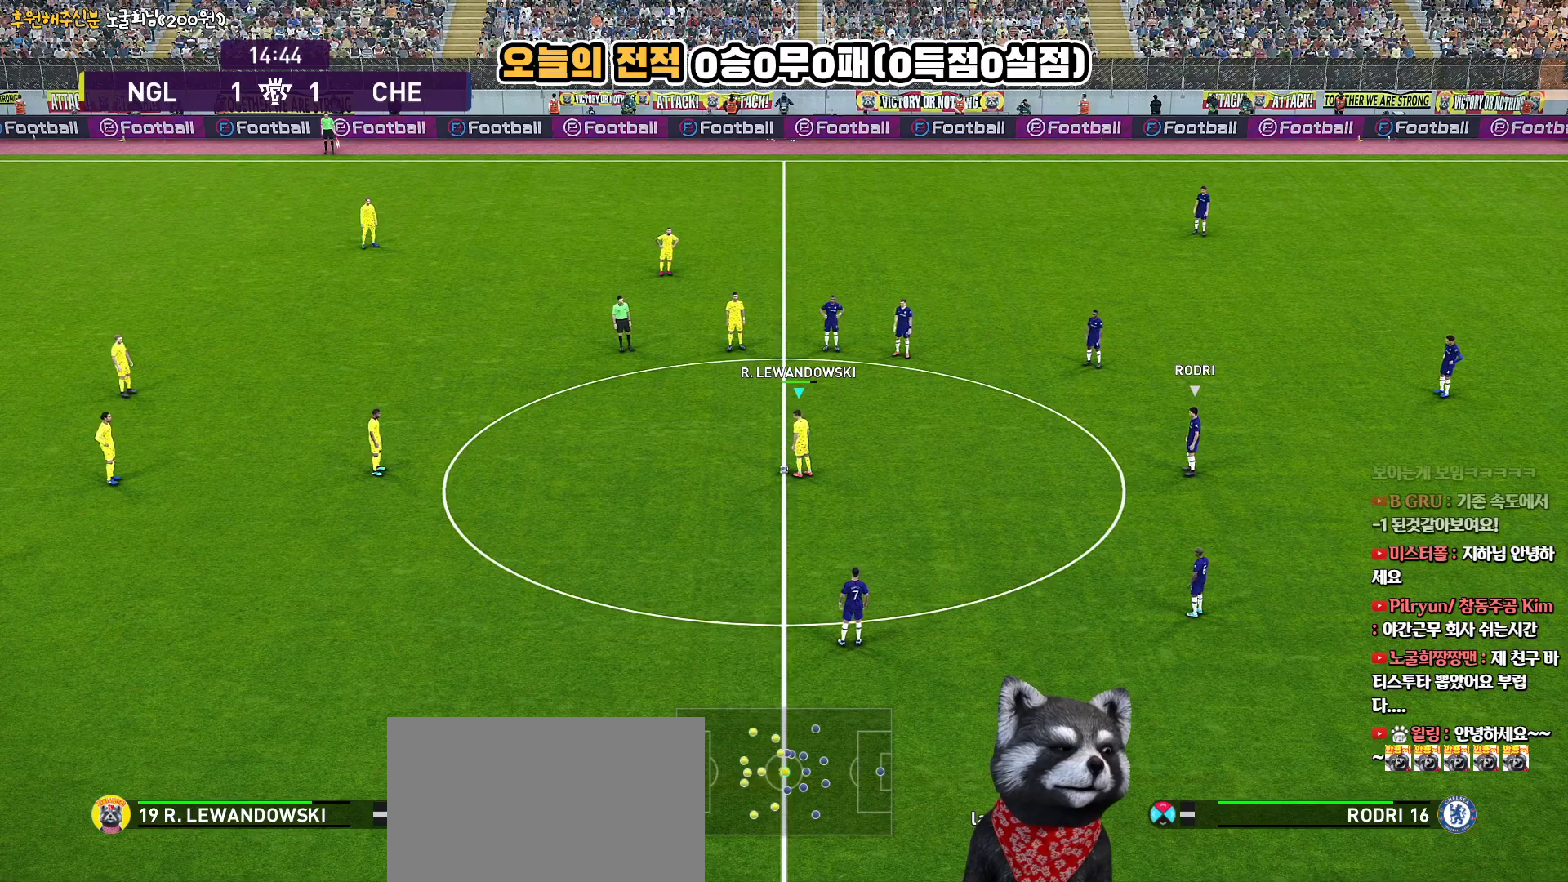
Gameplay with a controller (PlayStation layout); each line is a JSON object with the inputs held at the frame after it. "events" lists button and stick changes between this image and that frame as [ms after this image, input, new state], when the widget could be followed in between. Not read: R1.
{"buttons": [], "left_stick": "center", "right_stick": "center", "events": [[67, "CROSS", "down"], [233, "CROSS", "up"]]}
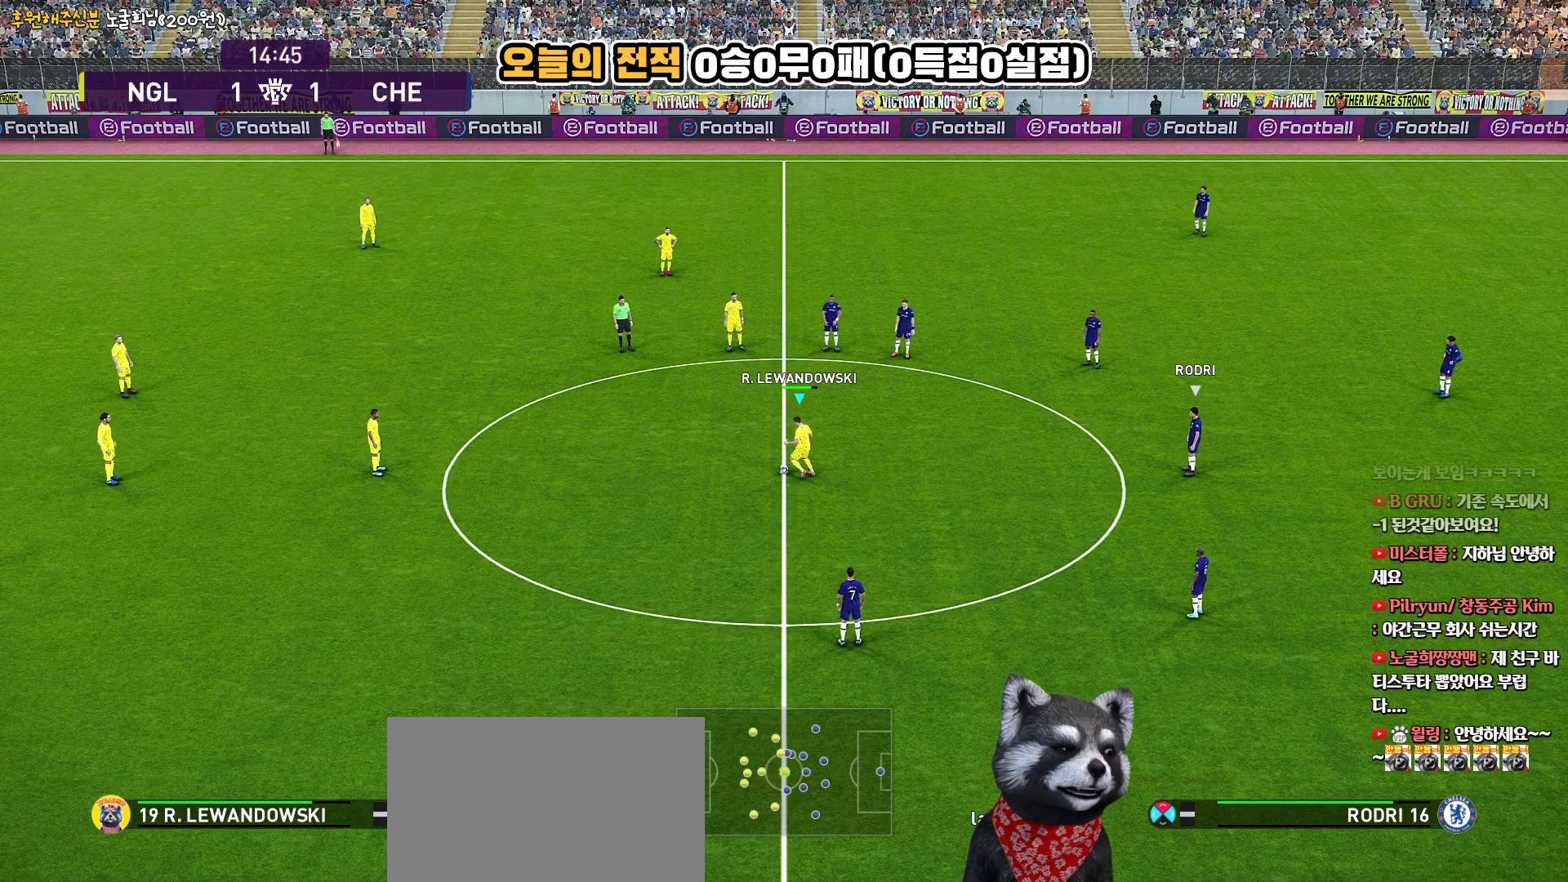
{"buttons": [], "left_stick": "right", "right_stick": "center", "events": [[283, "left_stick", "right"]]}
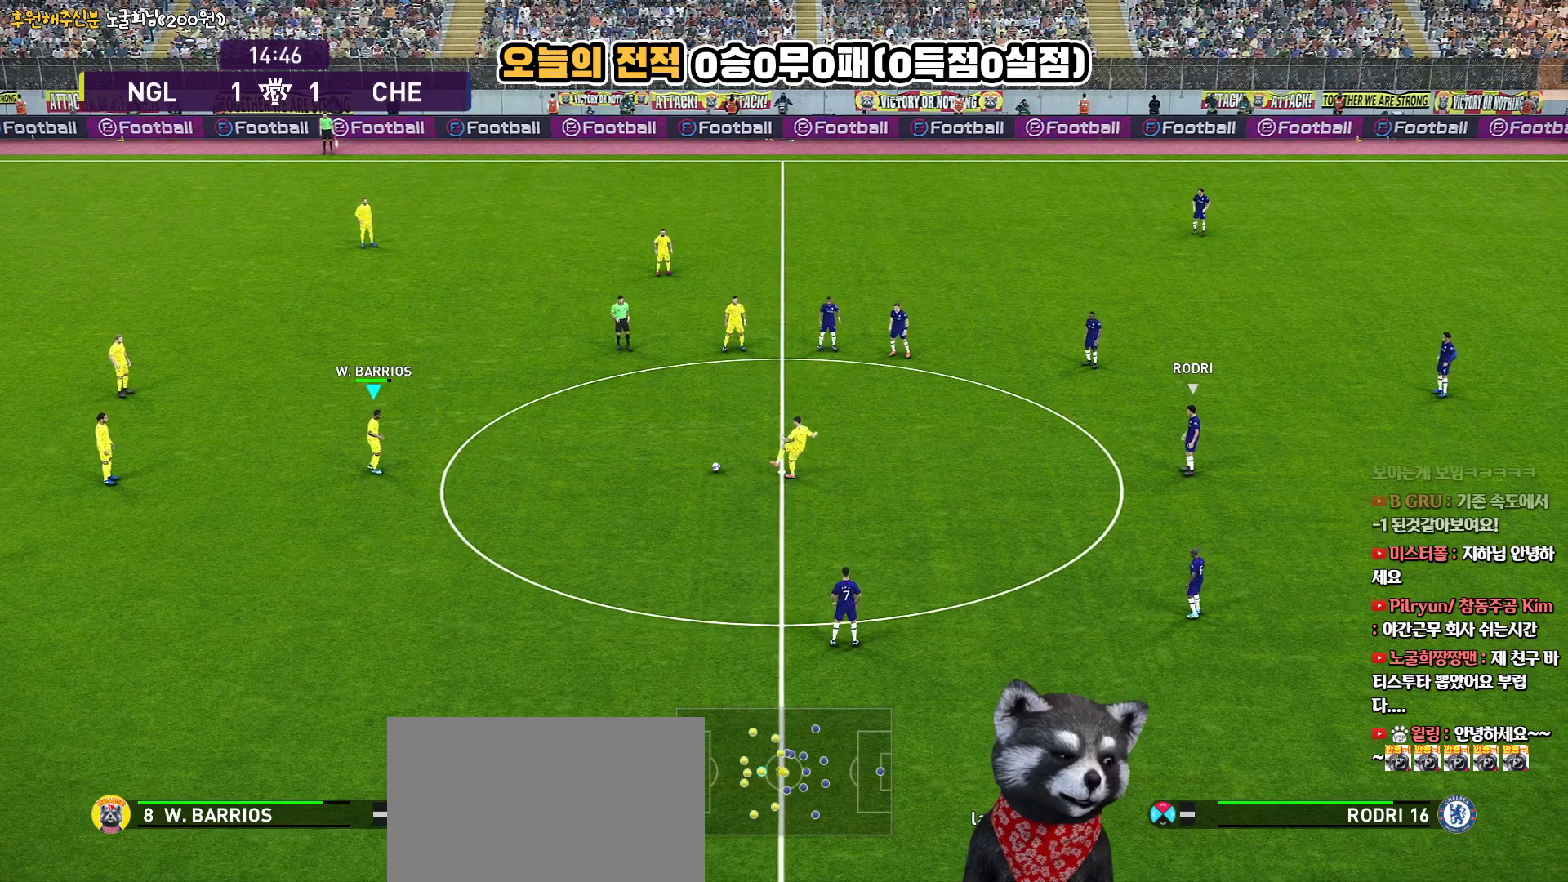
{"buttons": [], "left_stick": "down-left", "right_stick": "center", "events": [[83, "left_stick", "down"], [150, "left_stick", "down-left"]]}
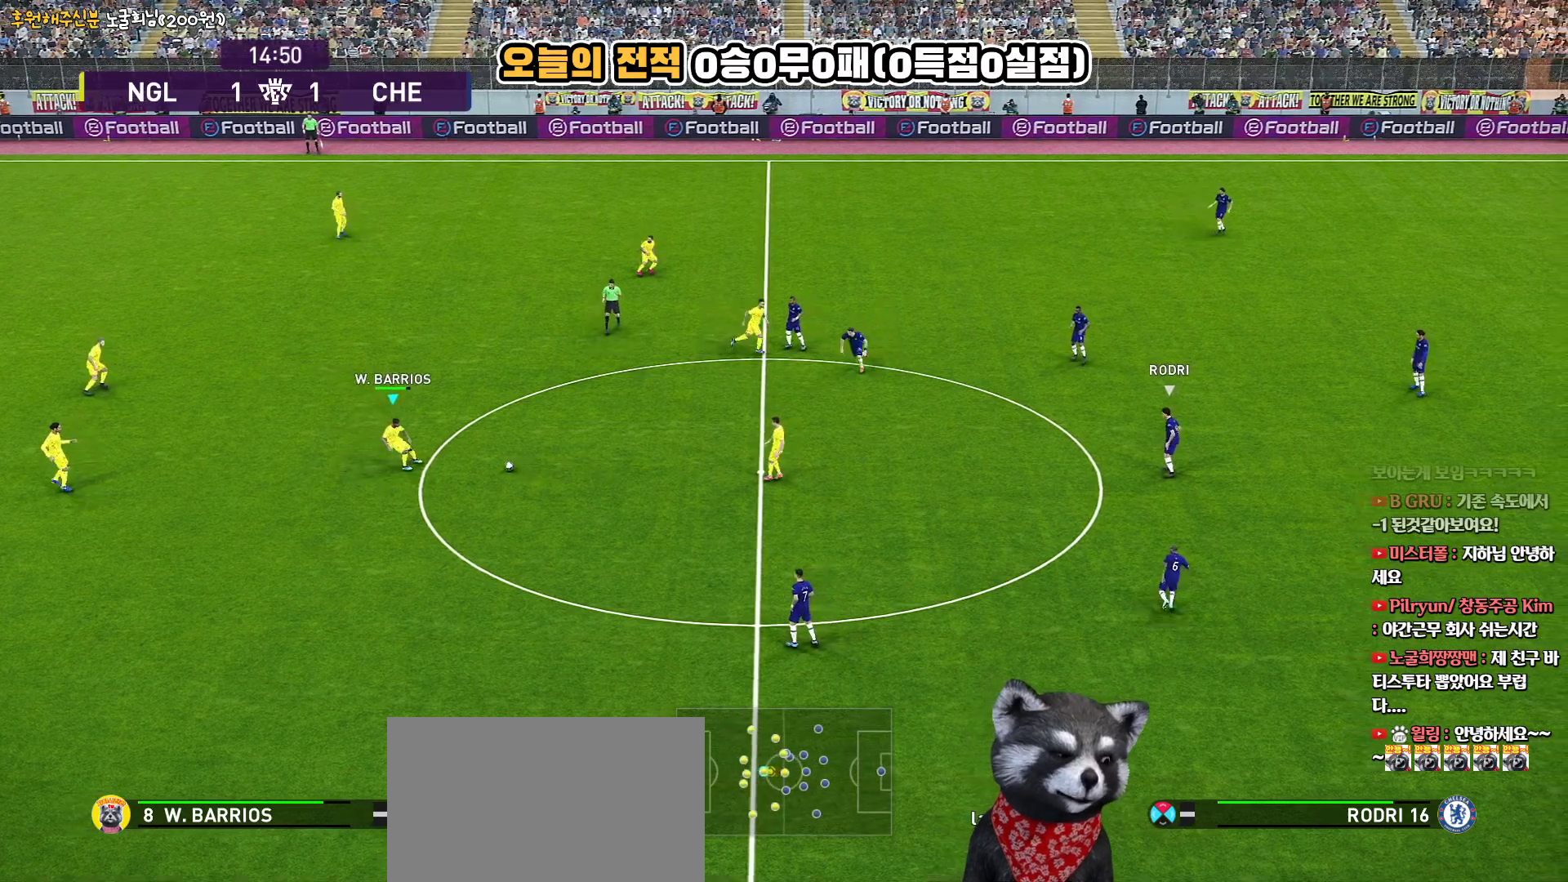
{"buttons": [], "left_stick": "down-left", "right_stick": "center", "events": []}
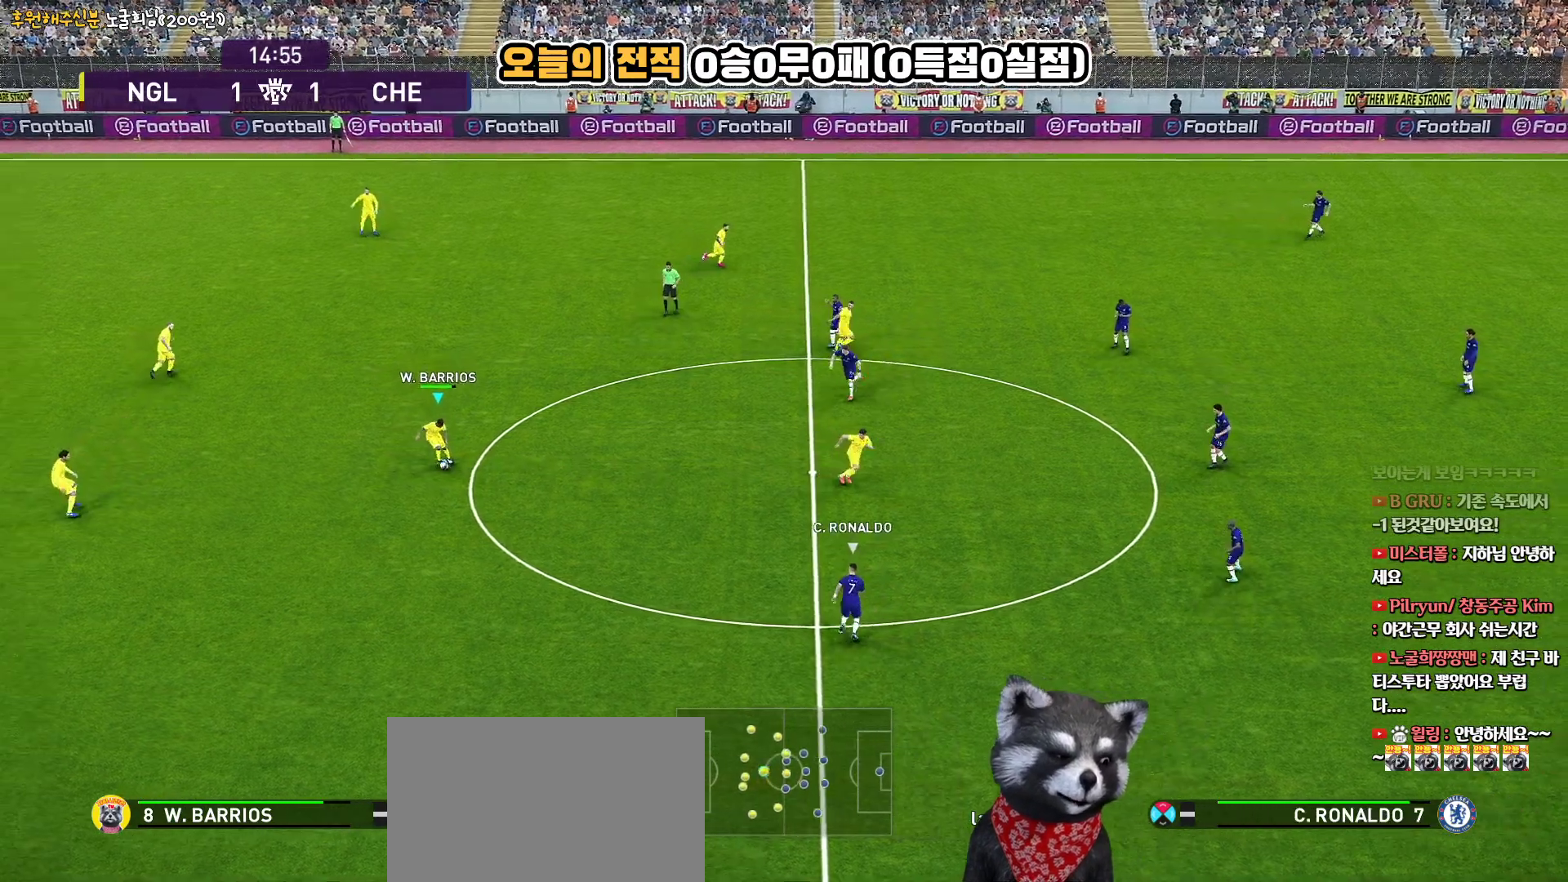
{"buttons": ["L3"], "left_stick": "down", "right_stick": "center", "events": [[33, "L3", "down"], [117, "left_stick", "down"], [233, "CROSS", "down"], [417, "CROSS", "up"]]}
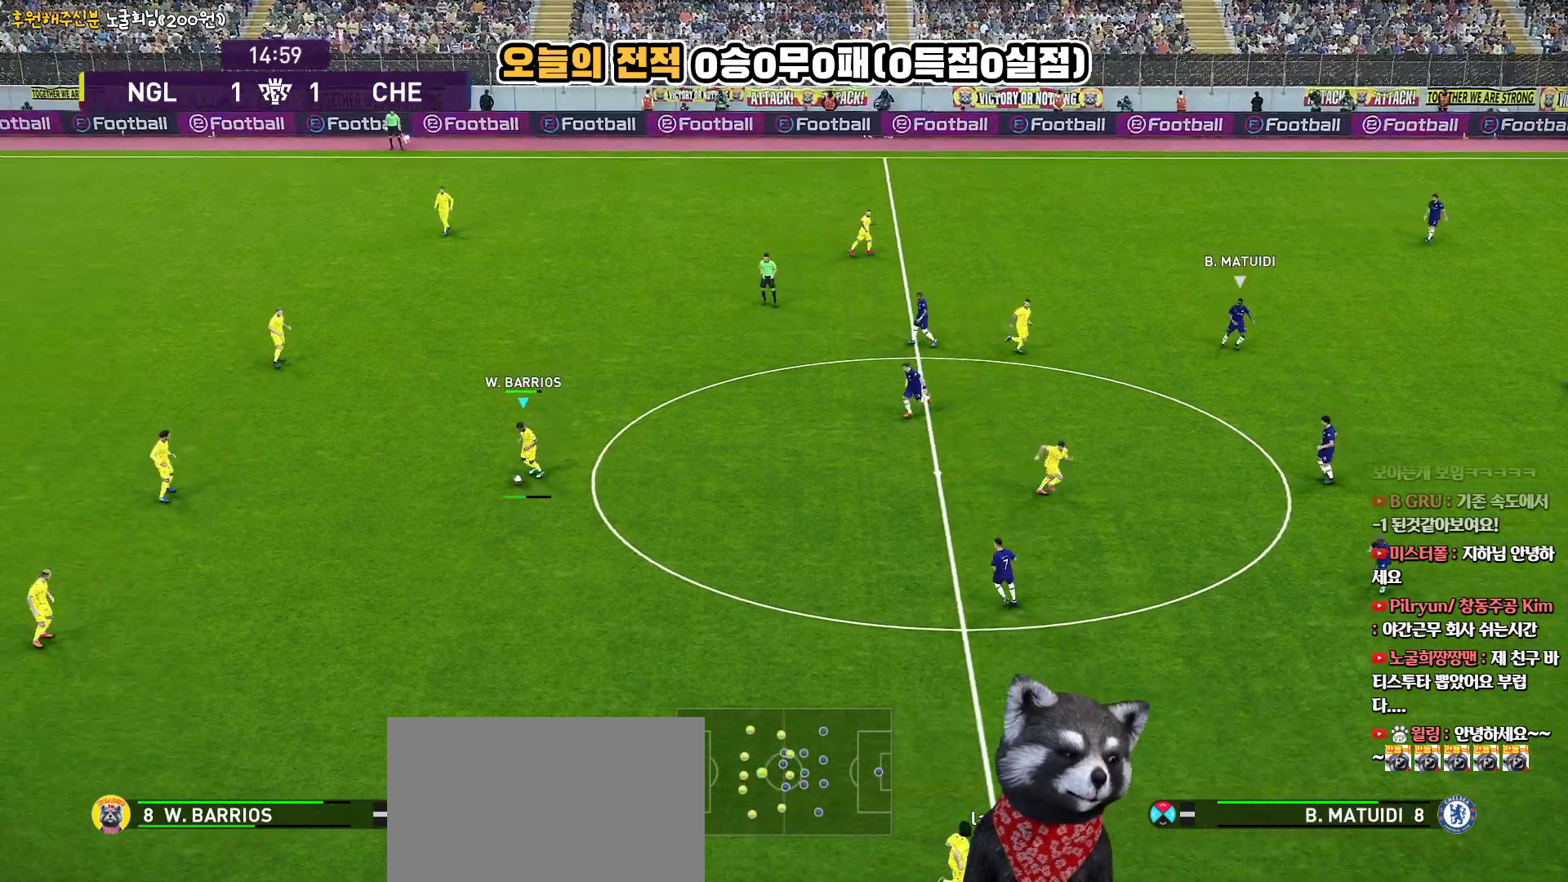
{"buttons": [], "left_stick": "down", "right_stick": "center", "events": [[350, "L3", "up"]]}
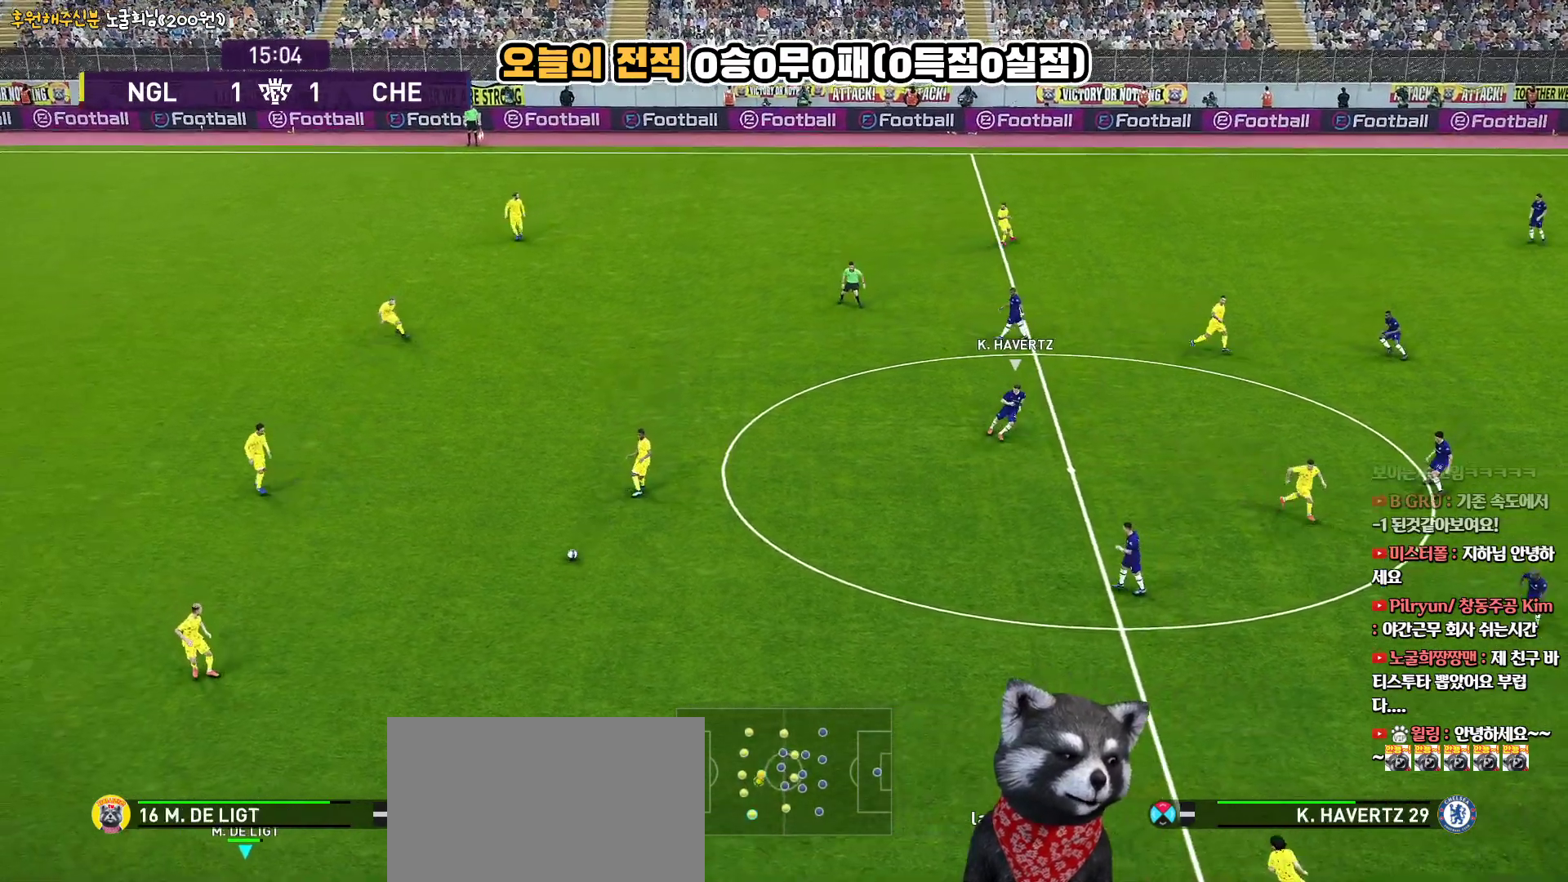
{"buttons": [], "left_stick": "center", "right_stick": "center", "events": [[150, "left_stick", "center"]]}
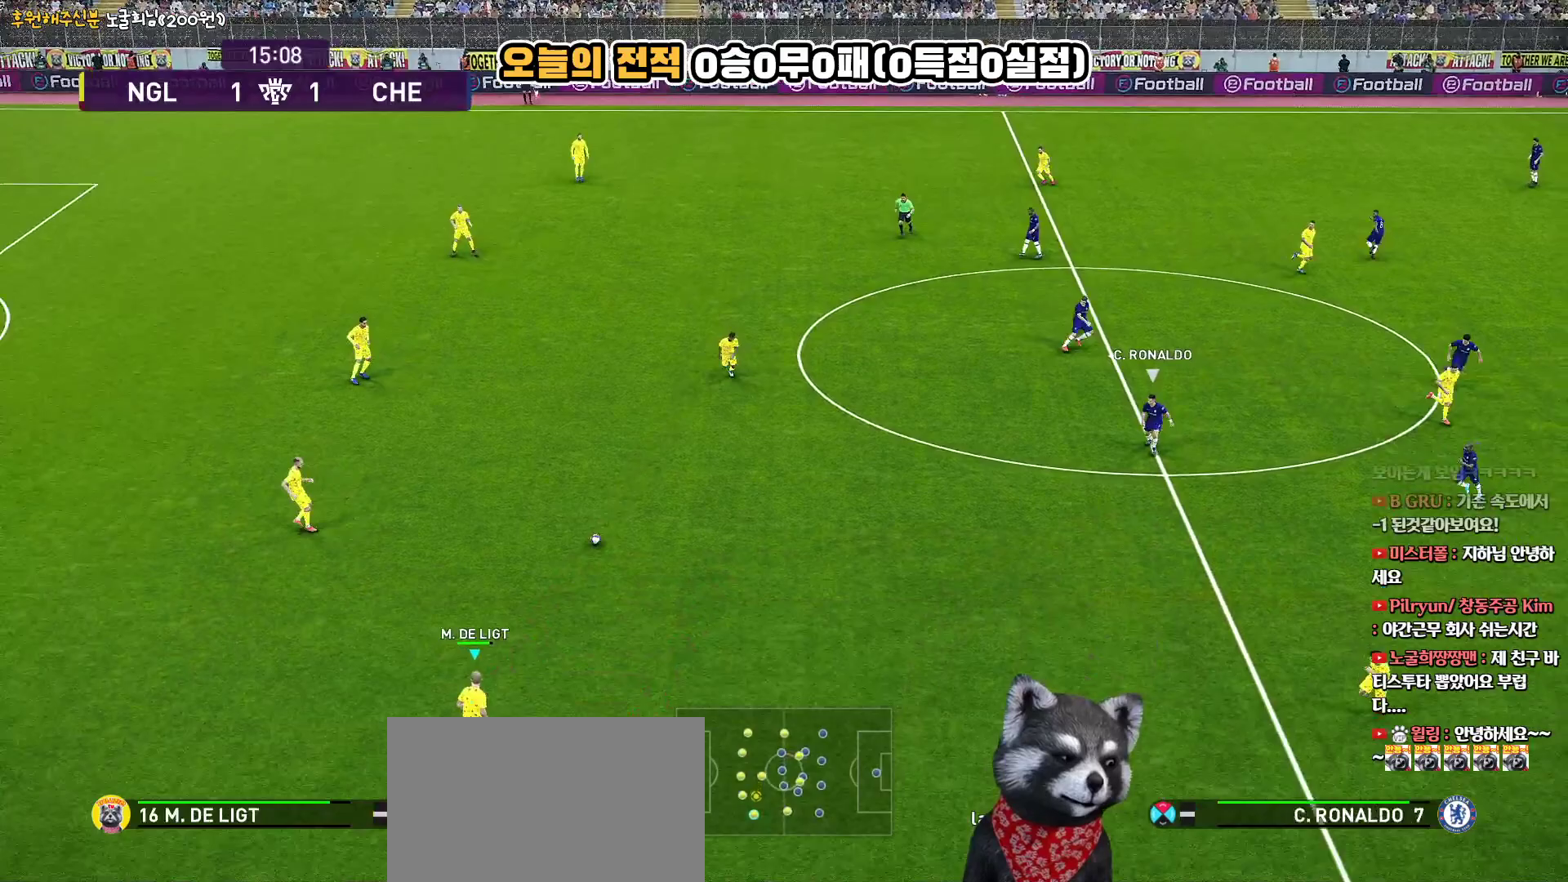
{"buttons": [], "left_stick": "right", "right_stick": "center", "events": [[383, "left_stick", "right"]]}
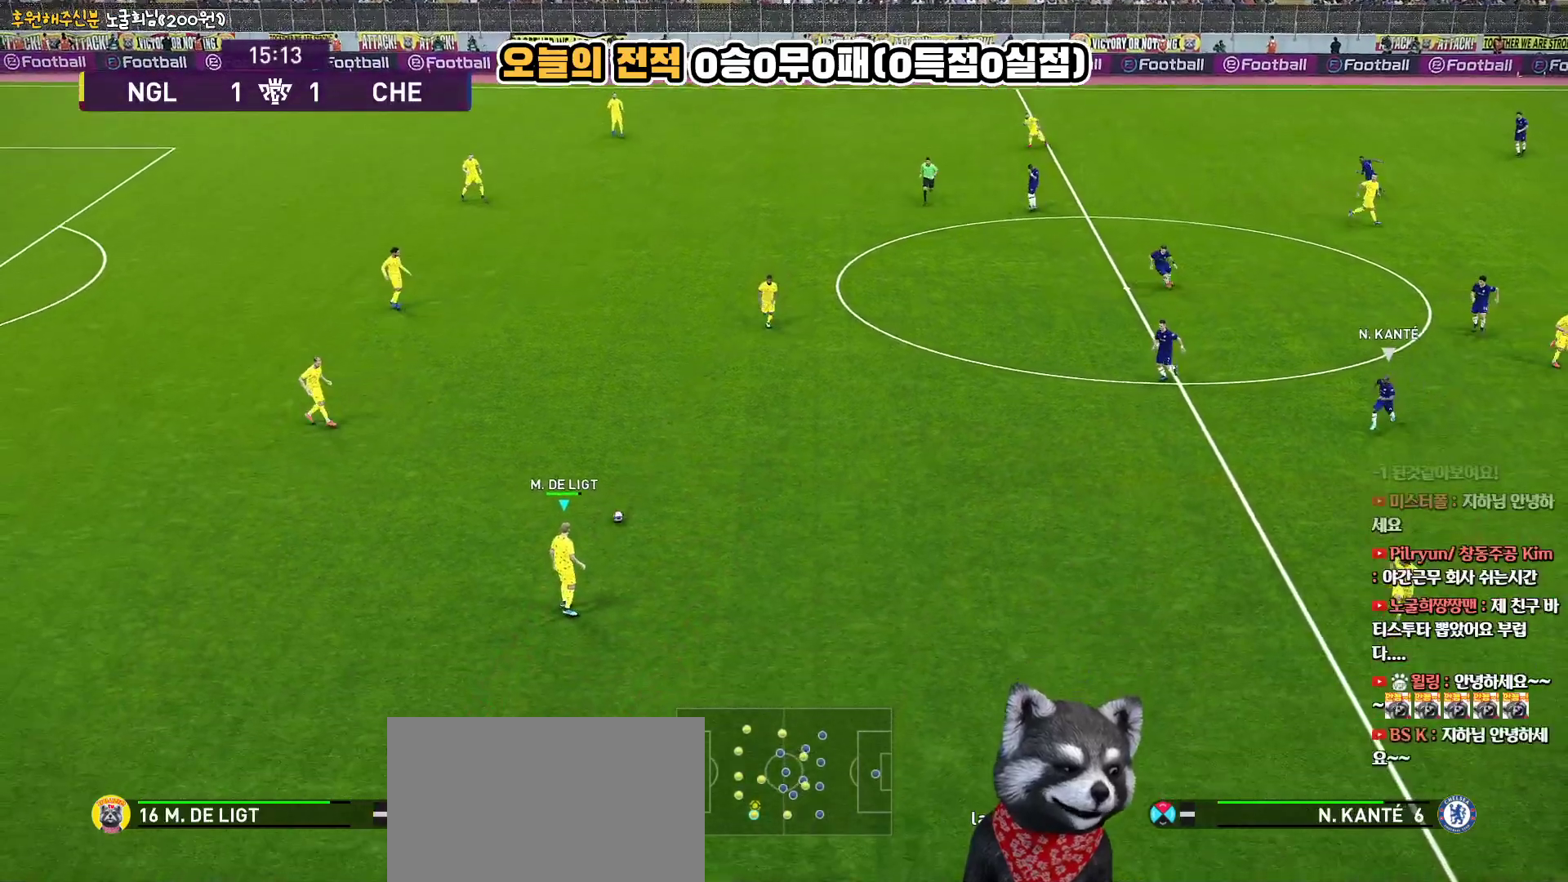
{"buttons": [], "left_stick": "right", "right_stick": "center", "events": []}
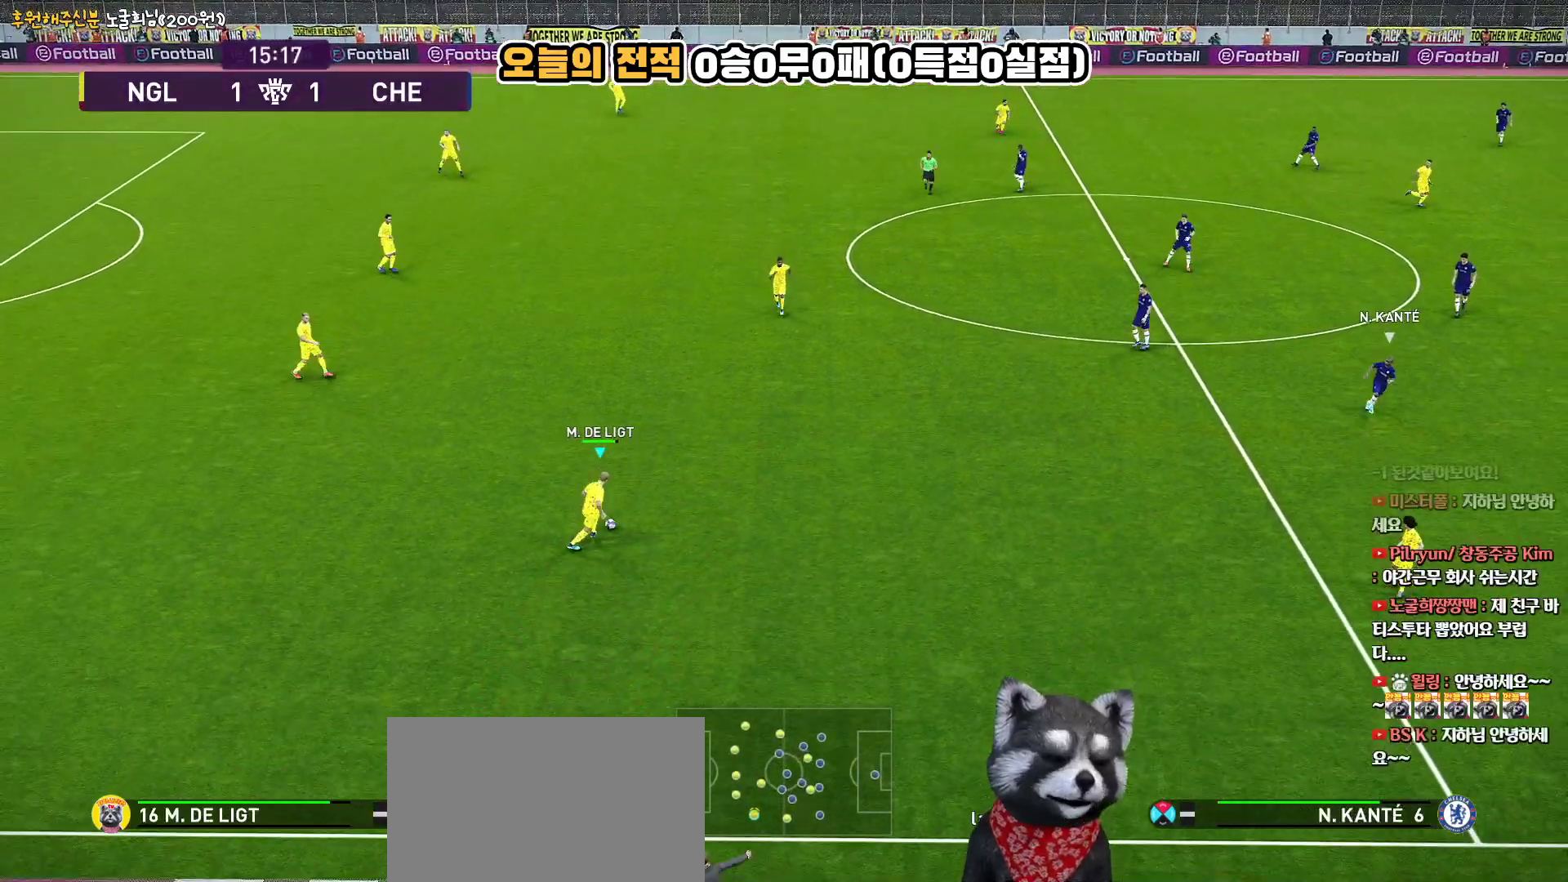
{"buttons": [], "left_stick": "down-right", "right_stick": "center", "events": [[317, "left_stick", "down-right"]]}
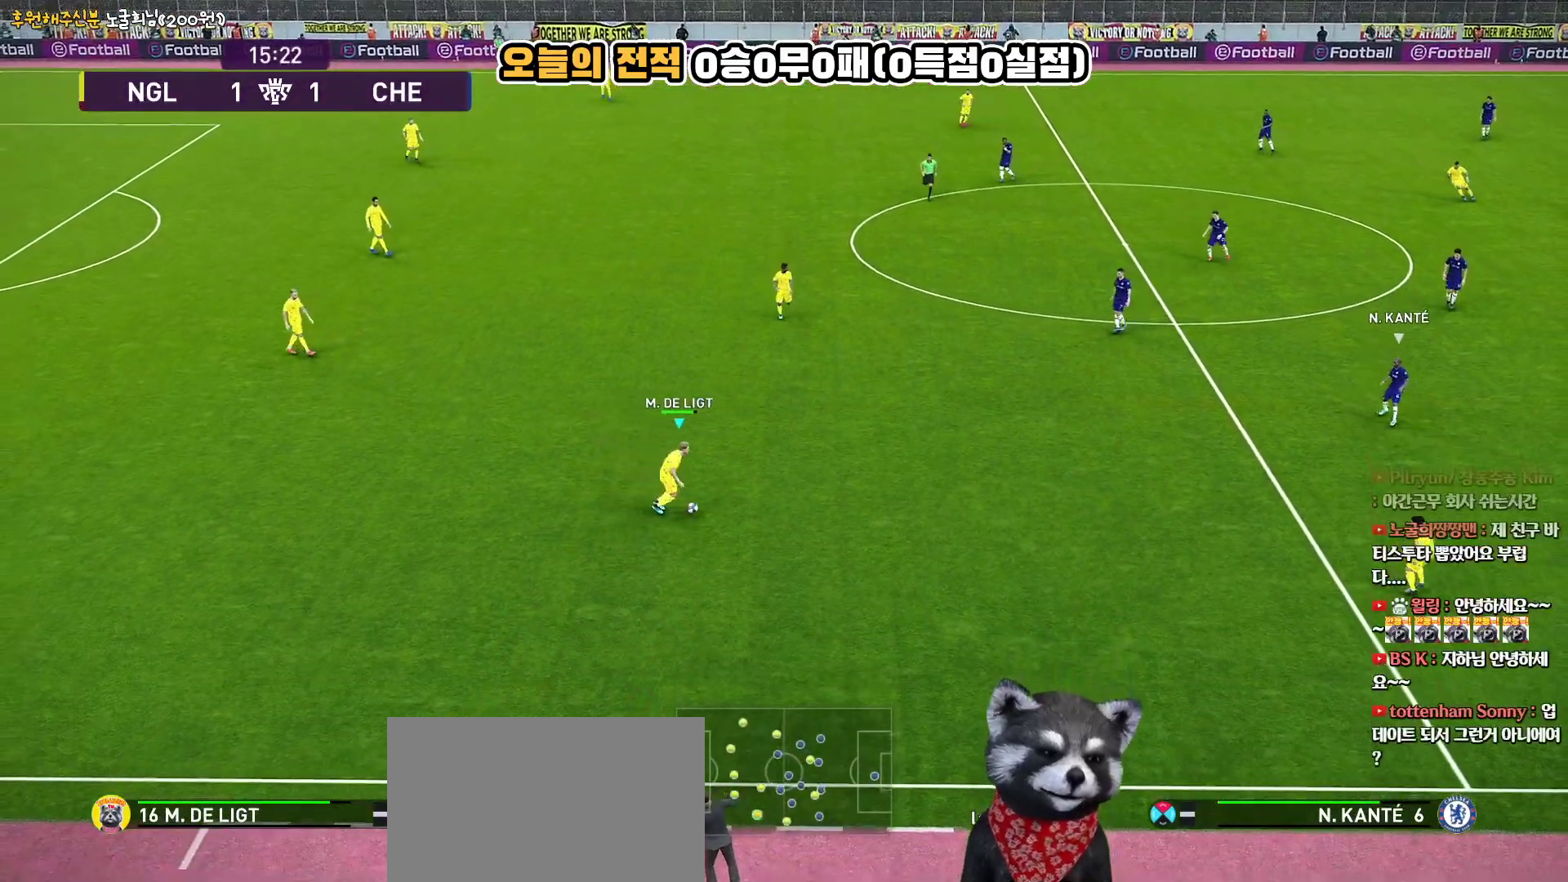
{"buttons": [], "left_stick": "down-right", "right_stick": "center", "events": []}
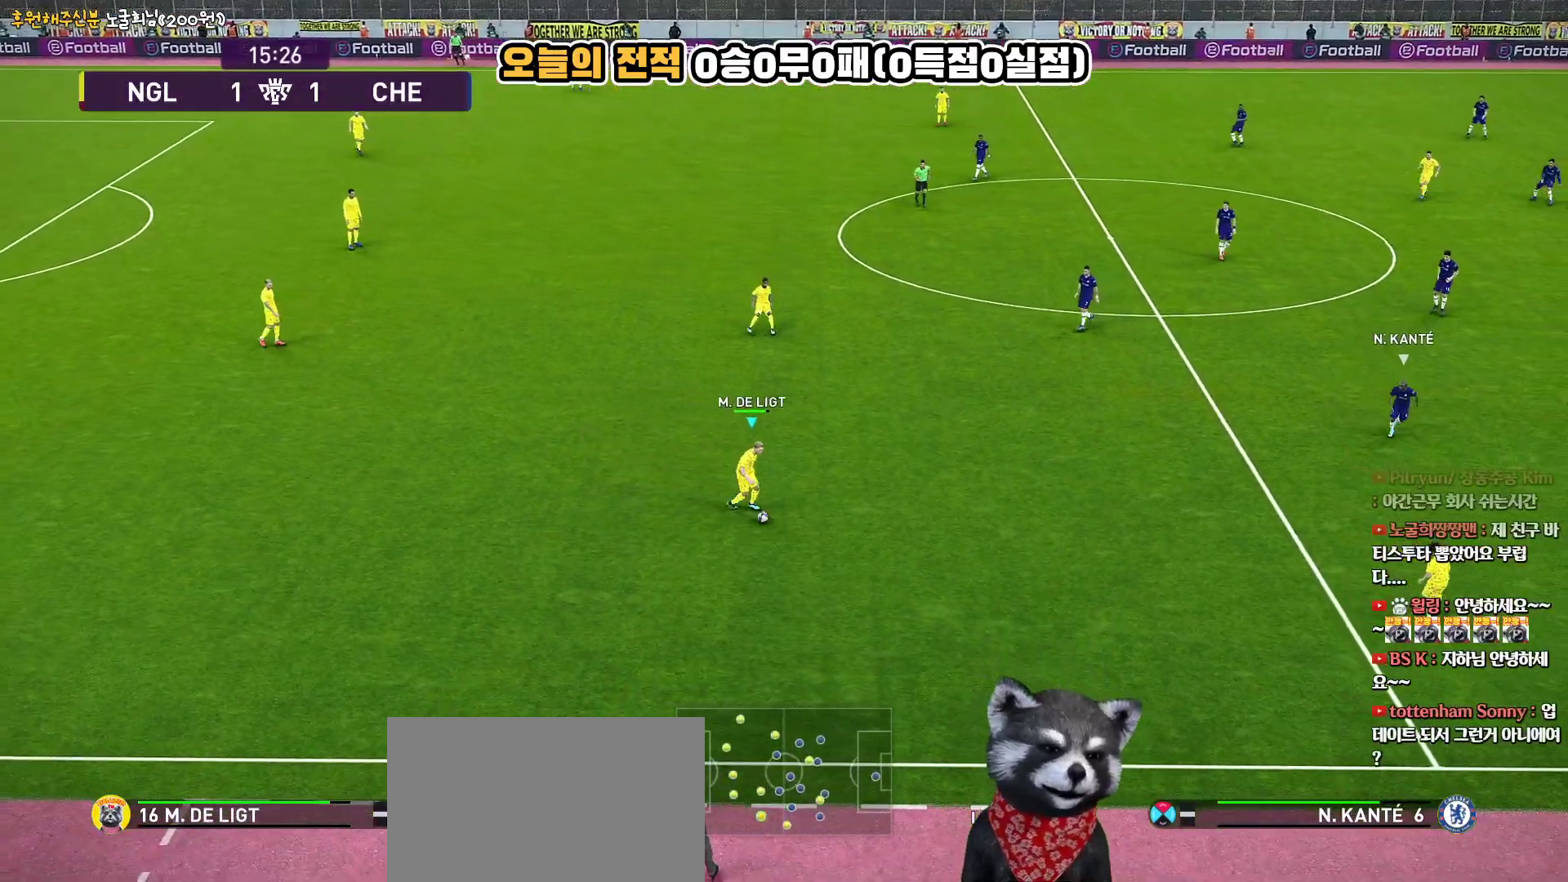
{"buttons": [], "left_stick": "up-right", "right_stick": "center", "events": [[183, "left_stick", "up-right"]]}
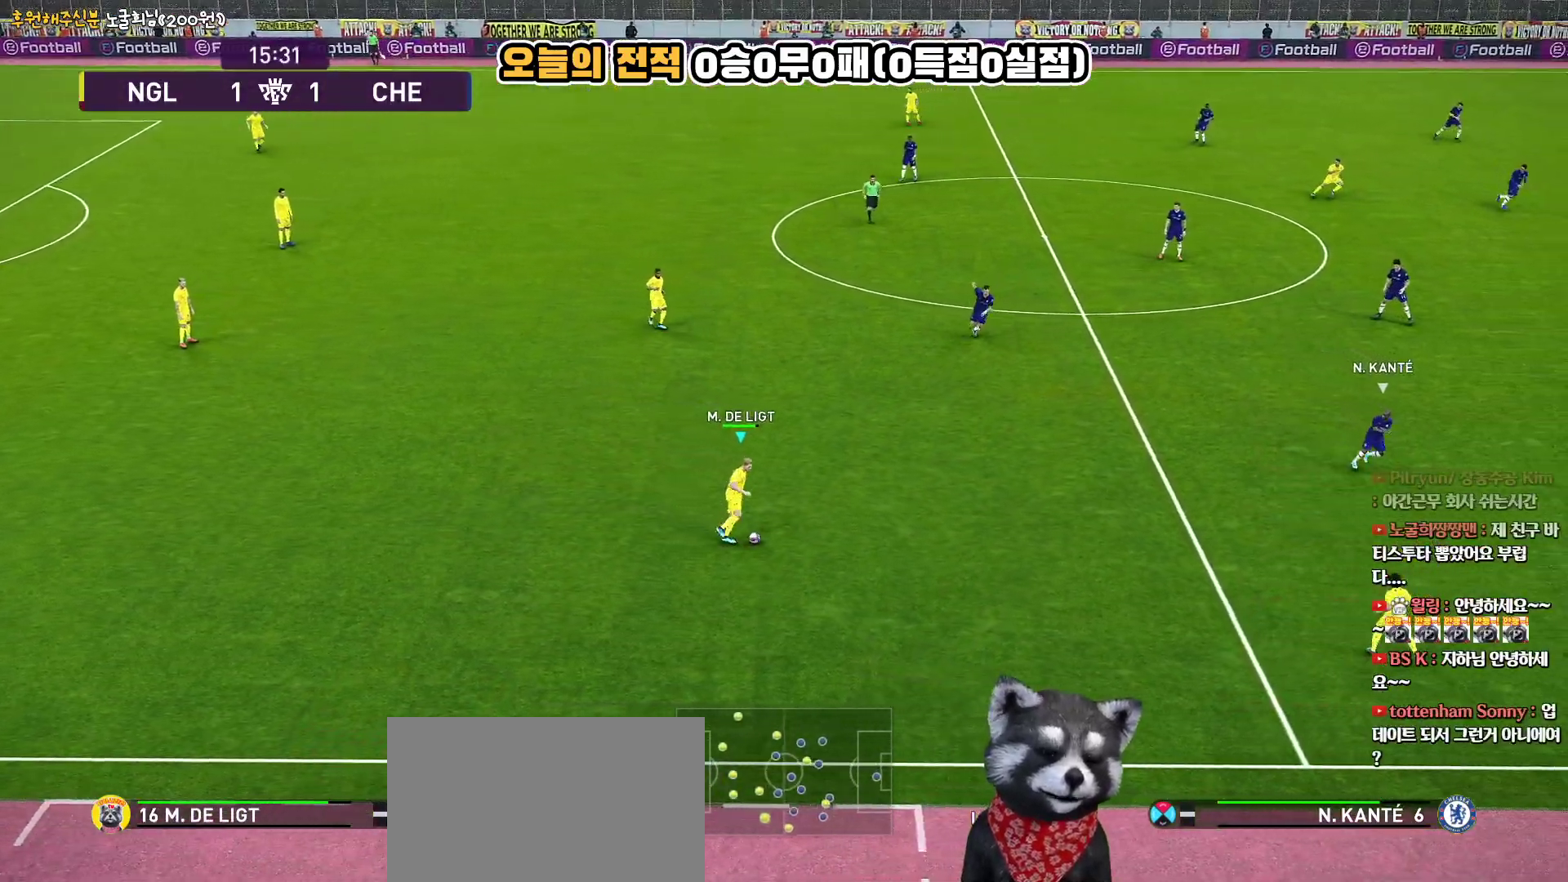
{"buttons": [], "left_stick": "up-right", "right_stick": "center", "events": []}
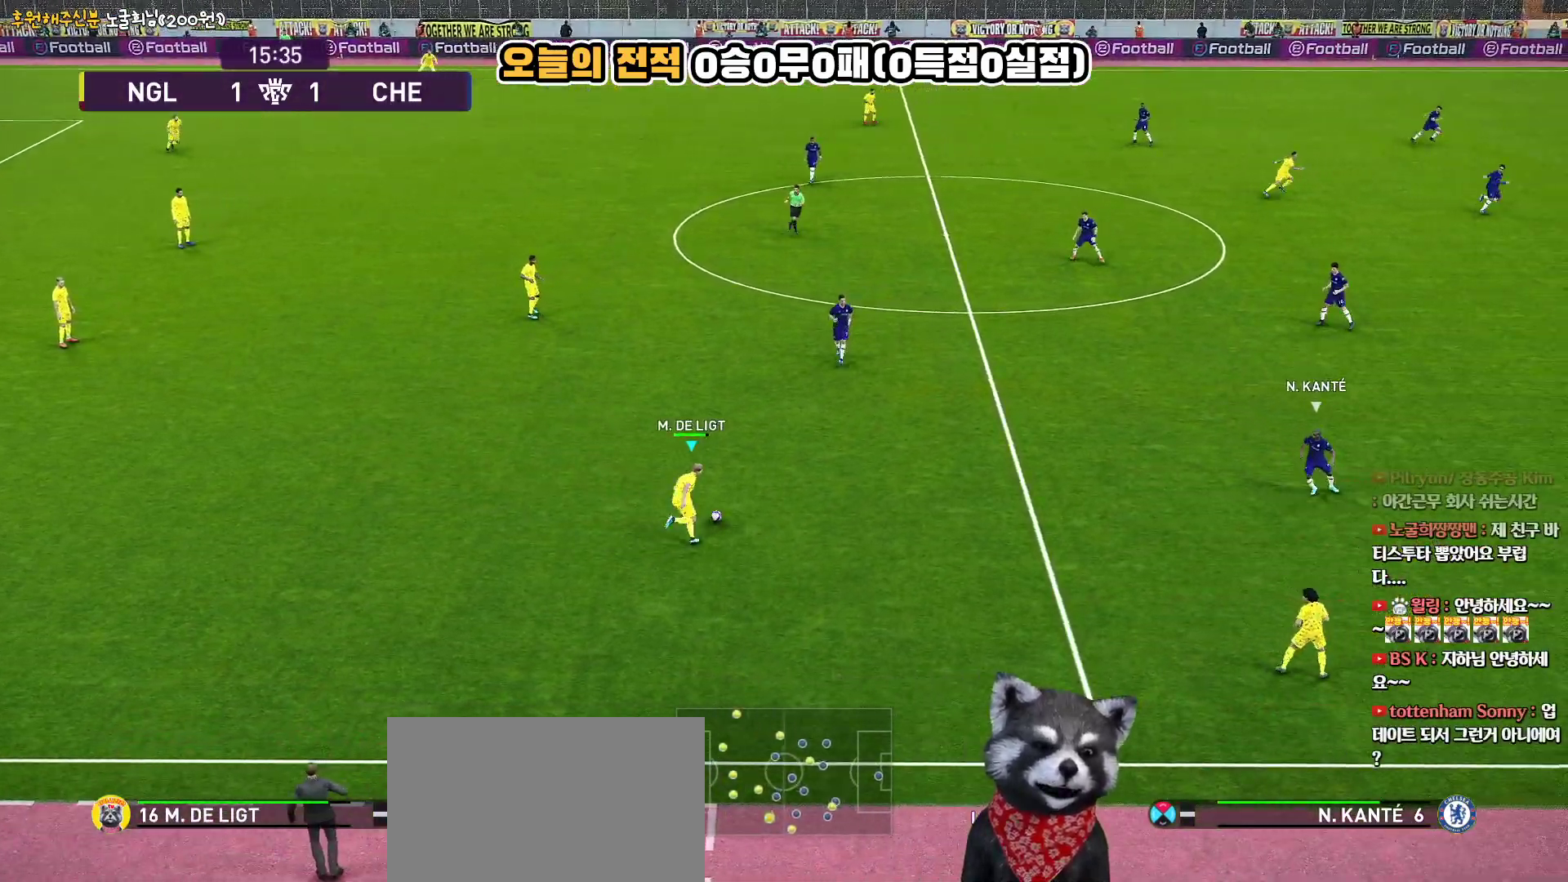
{"buttons": [], "left_stick": "right", "right_stick": "center", "events": [[317, "left_stick", "right"]]}
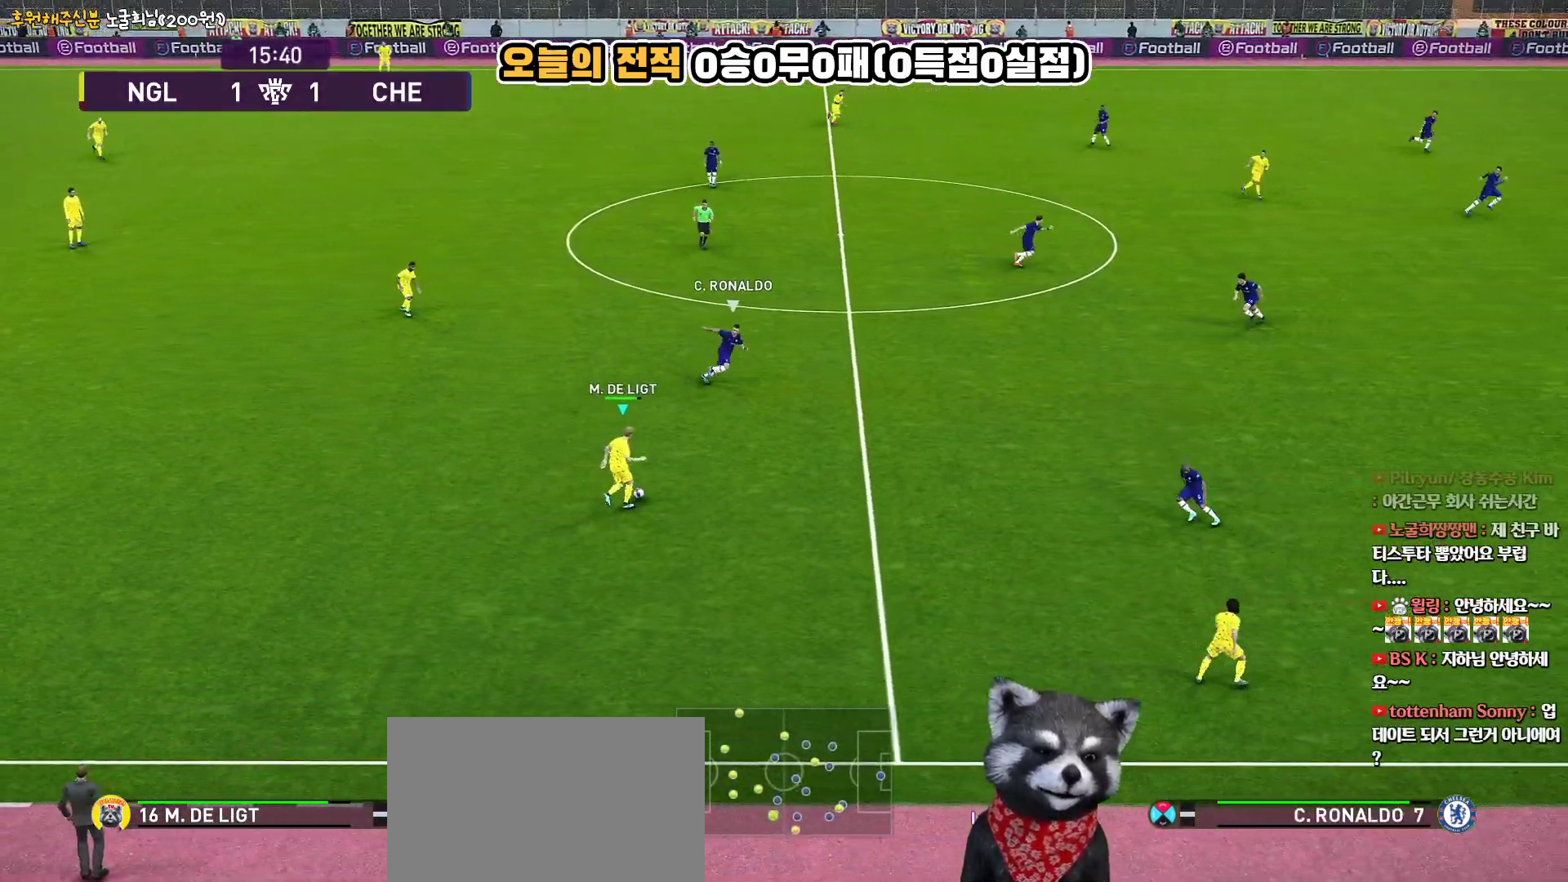
{"buttons": ["CROSS", "L3"], "left_stick": "down-right", "right_stick": "center", "events": [[467, "left_stick", "down-right"], [483, "CROSS", "down"], [483, "L3", "down"]]}
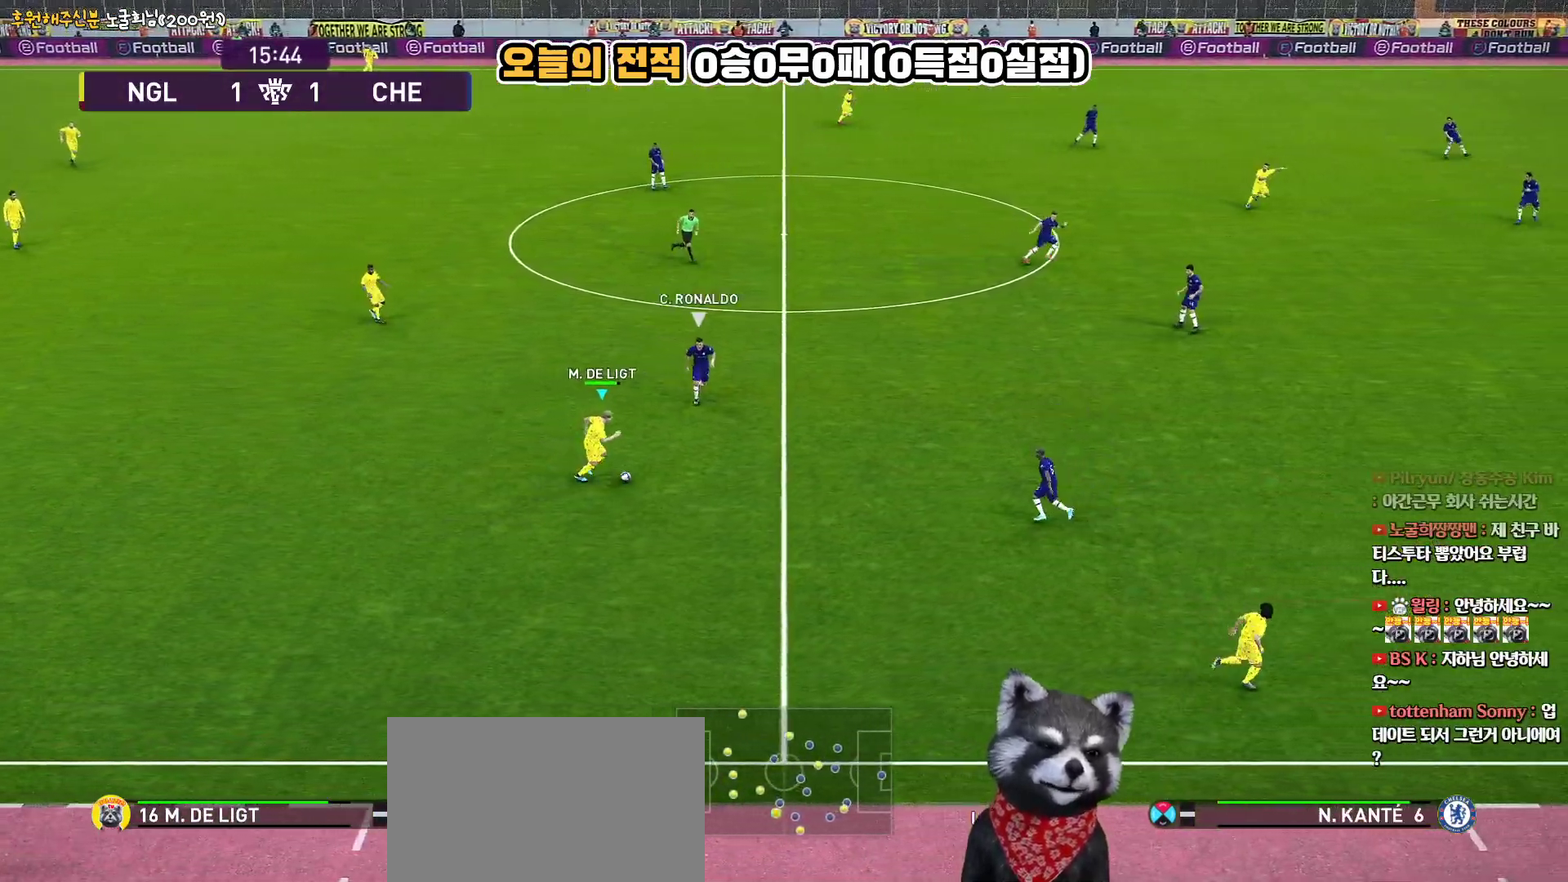
{"buttons": ["L3"], "left_stick": "down-right", "right_stick": "center", "events": [[117, "CROSS", "up"]]}
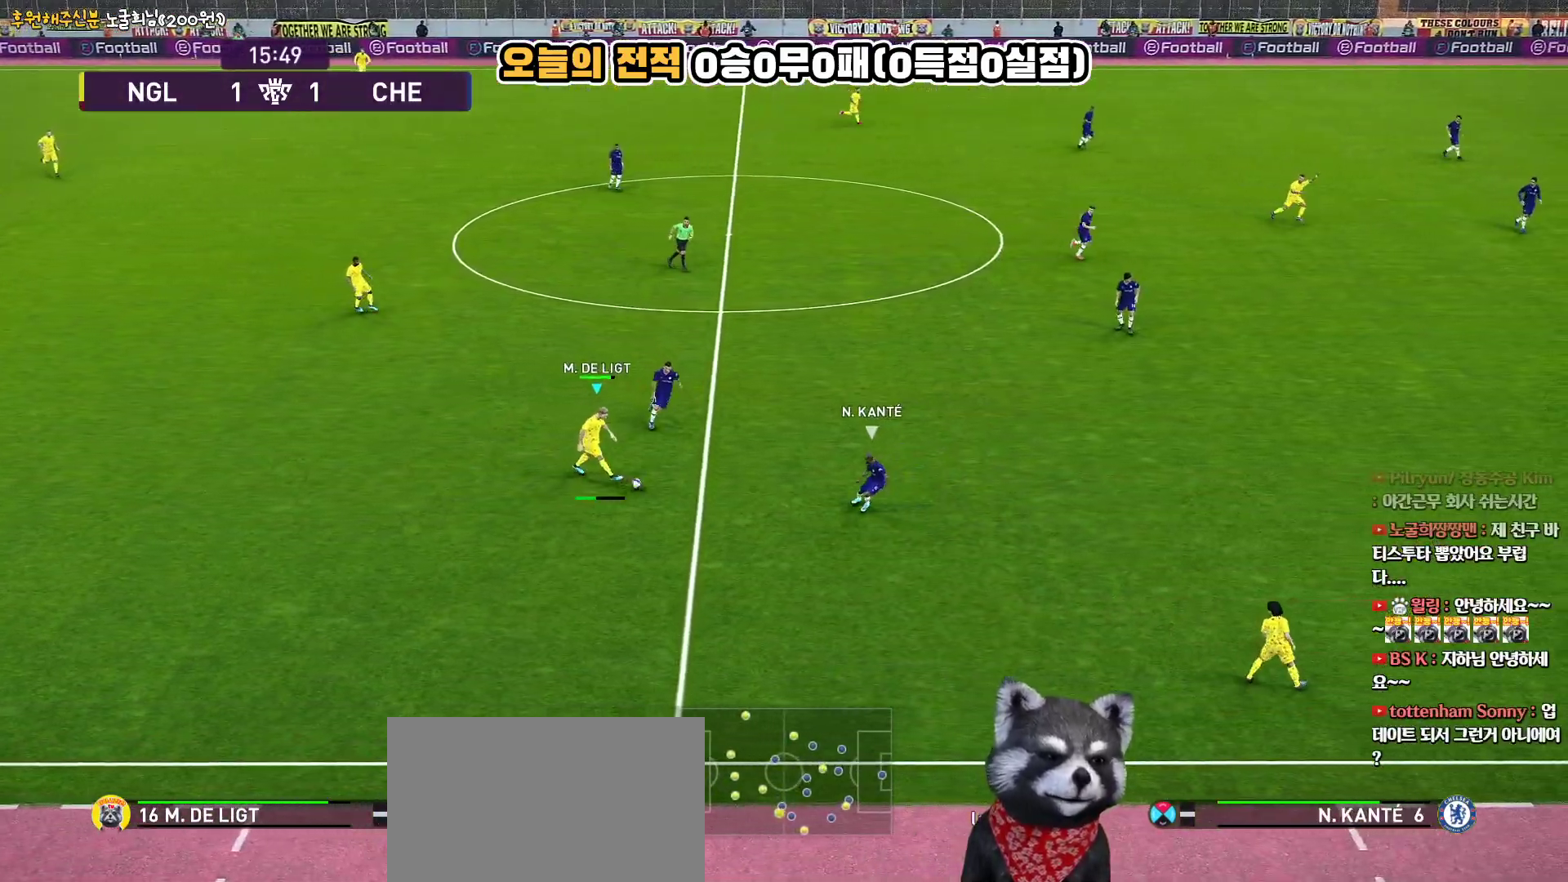
{"buttons": [], "left_stick": "center", "right_stick": "center", "events": [[33, "L3", "up"], [267, "left_stick", "center"]]}
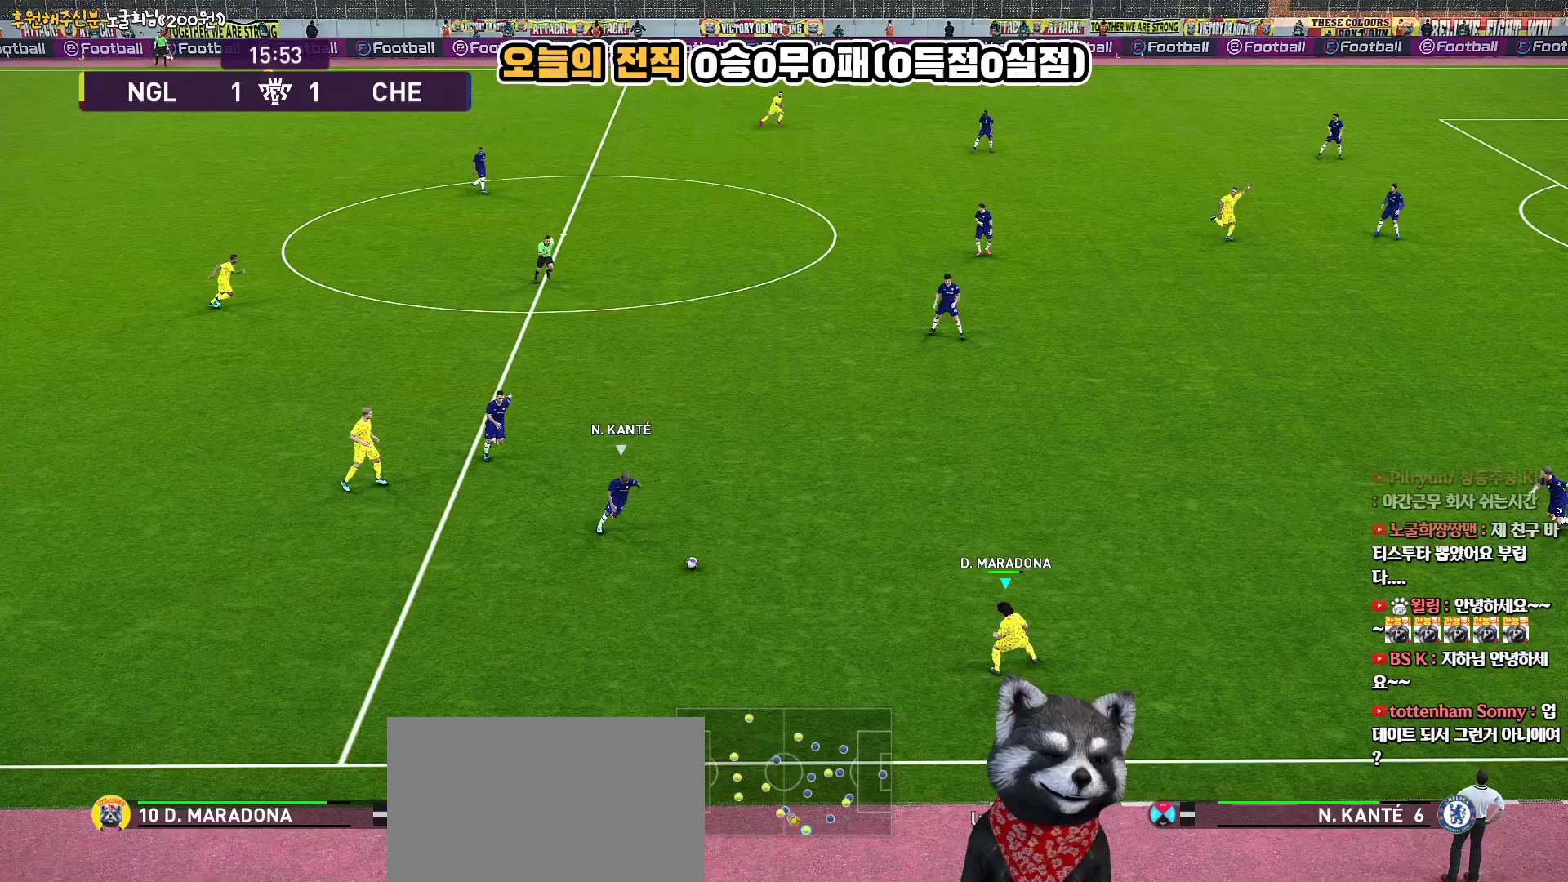
{"buttons": [], "left_stick": "up-right", "right_stick": "center", "events": [[50, "left_stick", "up-right"]]}
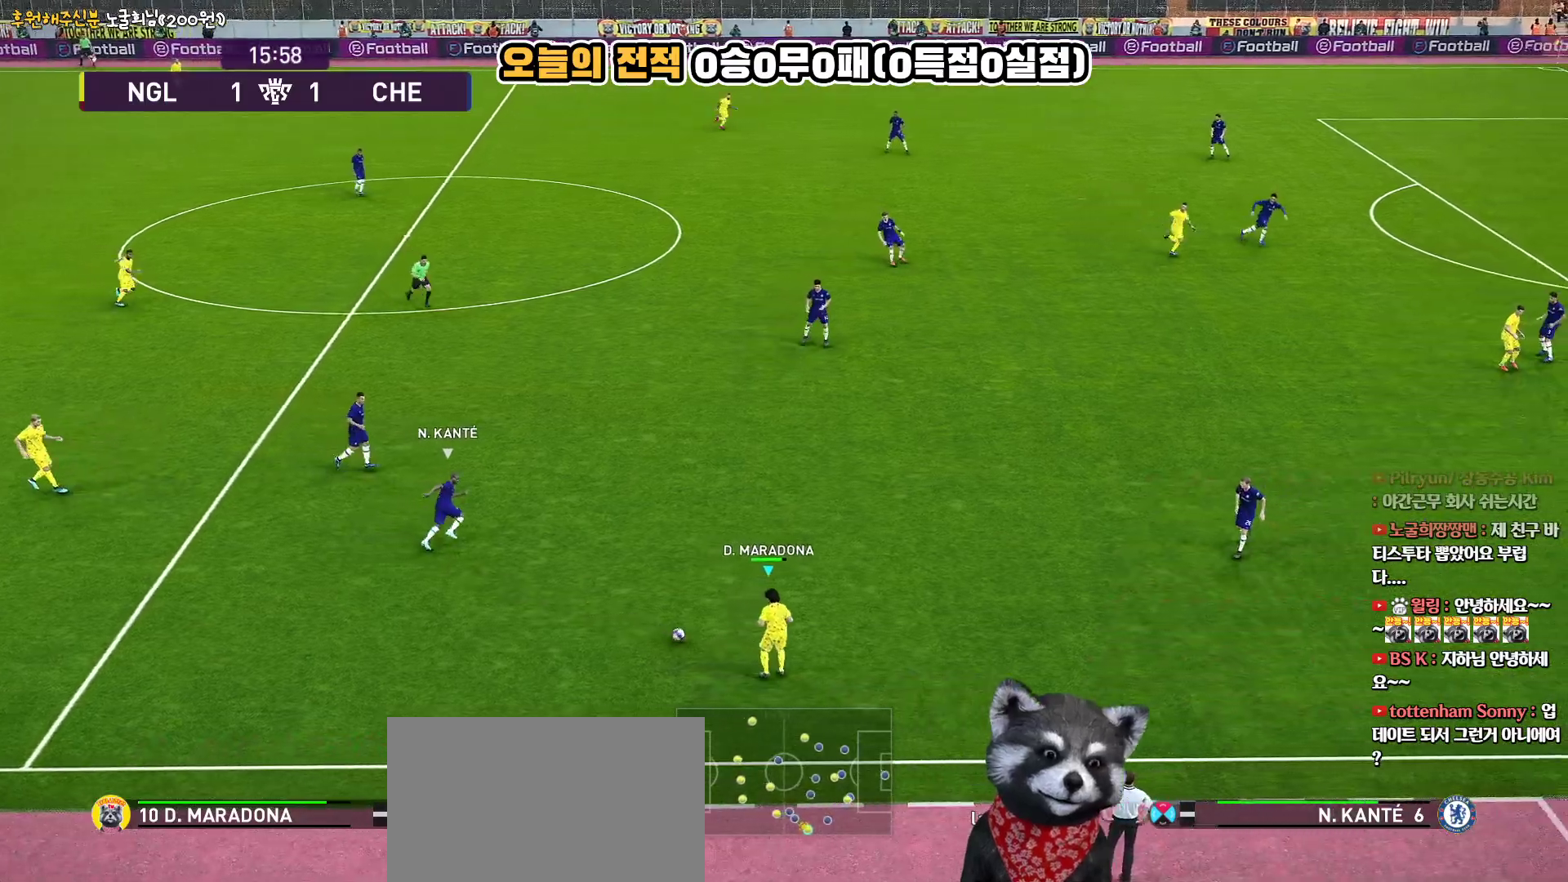
{"buttons": [], "left_stick": "up-right", "right_stick": "center", "events": [[233, "CROSS", "down"], [417, "CROSS", "up"]]}
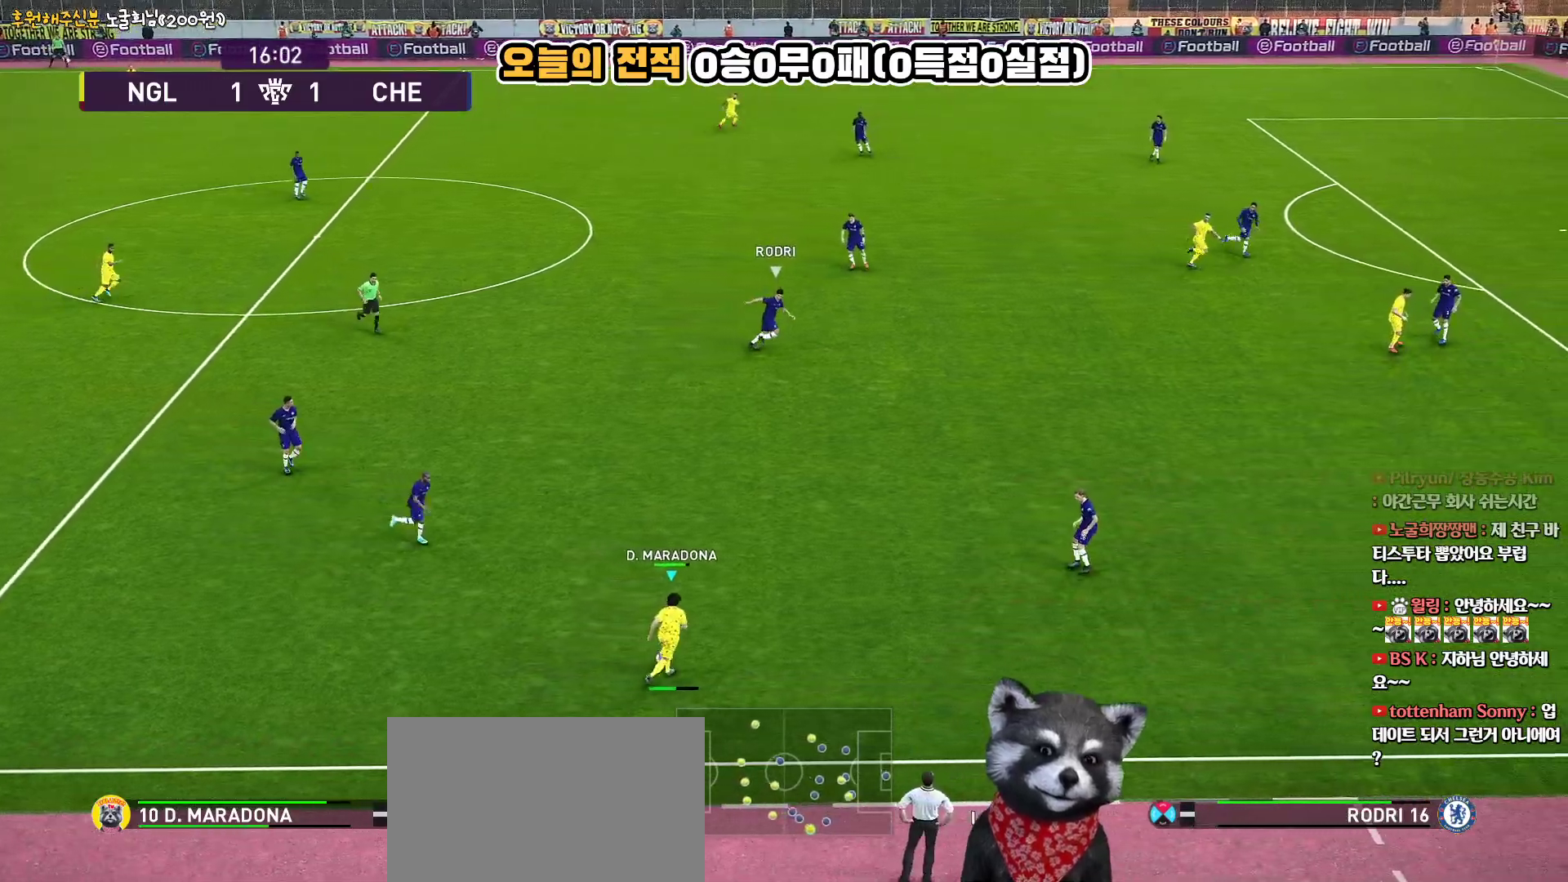
{"buttons": [], "left_stick": "up-right", "right_stick": "center", "events": []}
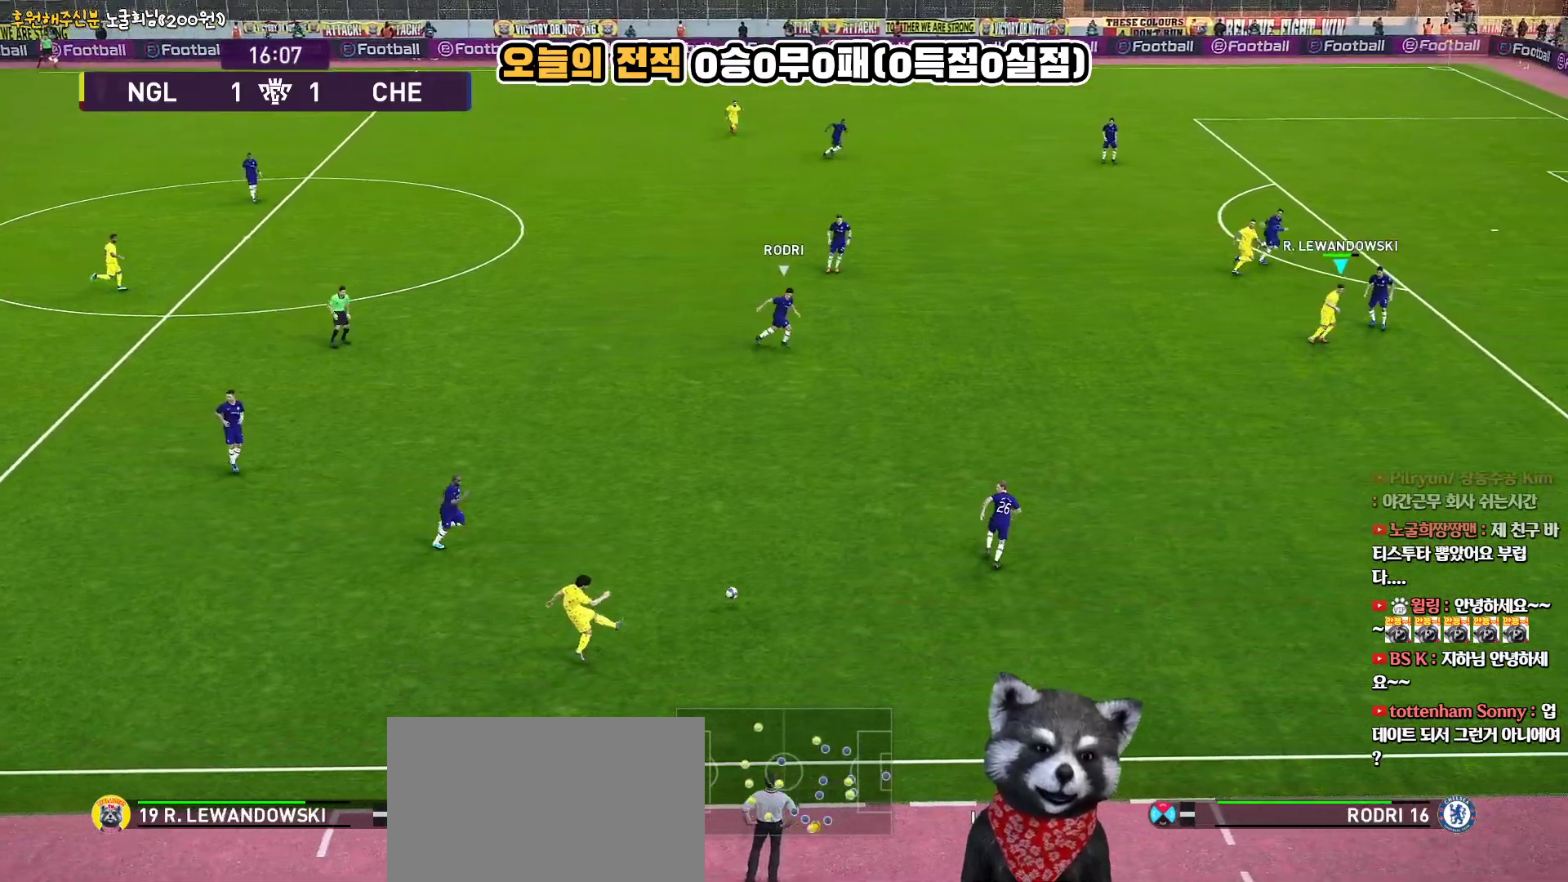
{"buttons": [], "left_stick": "down", "right_stick": "center", "events": [[233, "left_stick", "center"], [333, "left_stick", "down"]]}
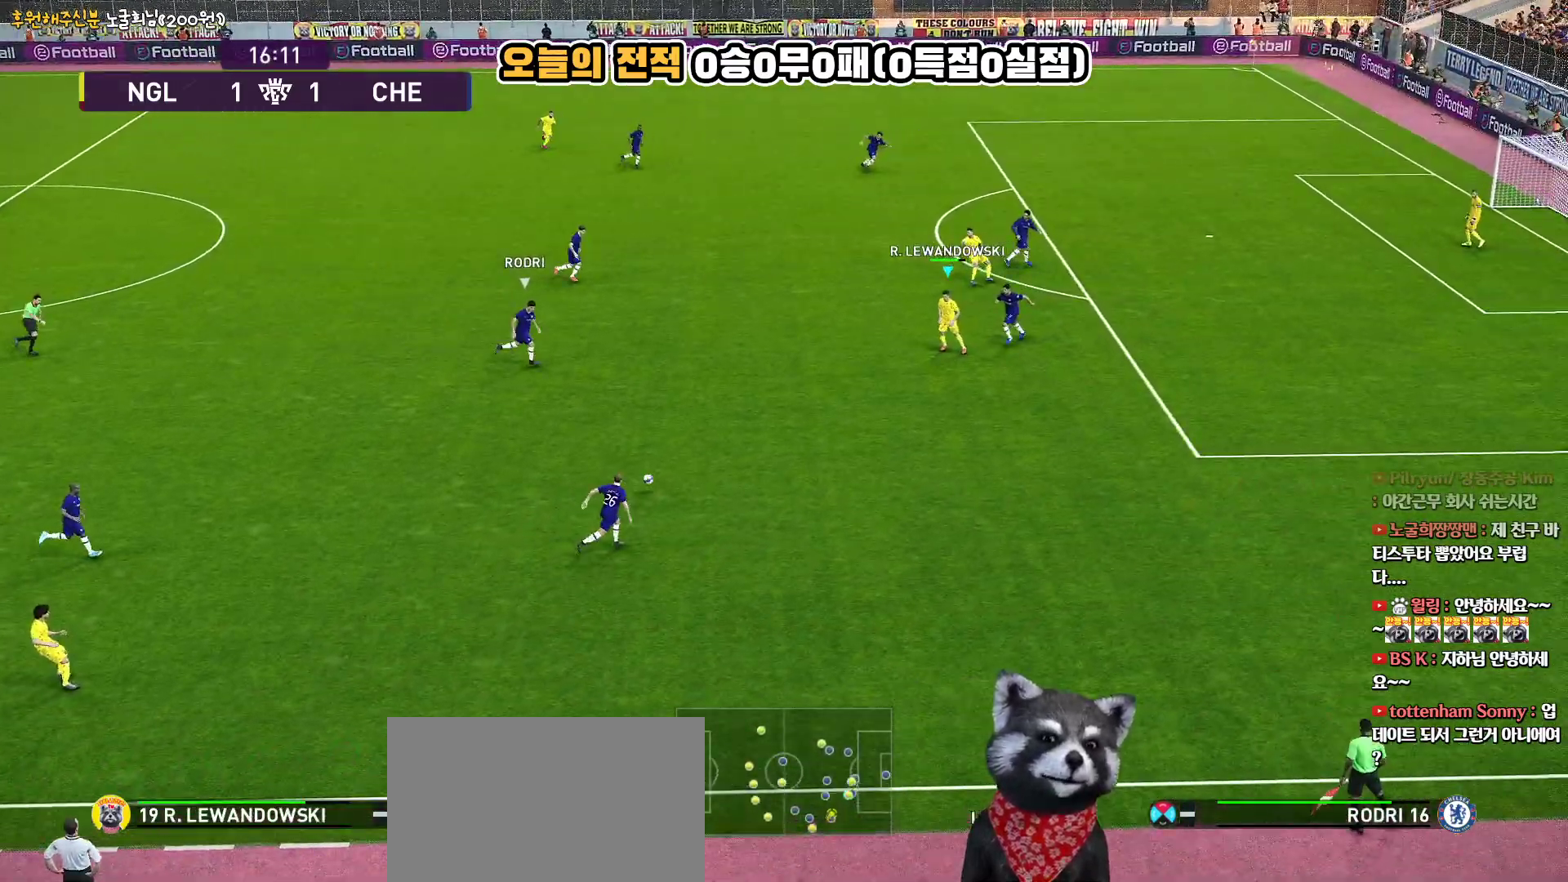
{"buttons": ["L3"], "left_stick": "down", "right_stick": "center", "events": [[50, "L3", "down"]]}
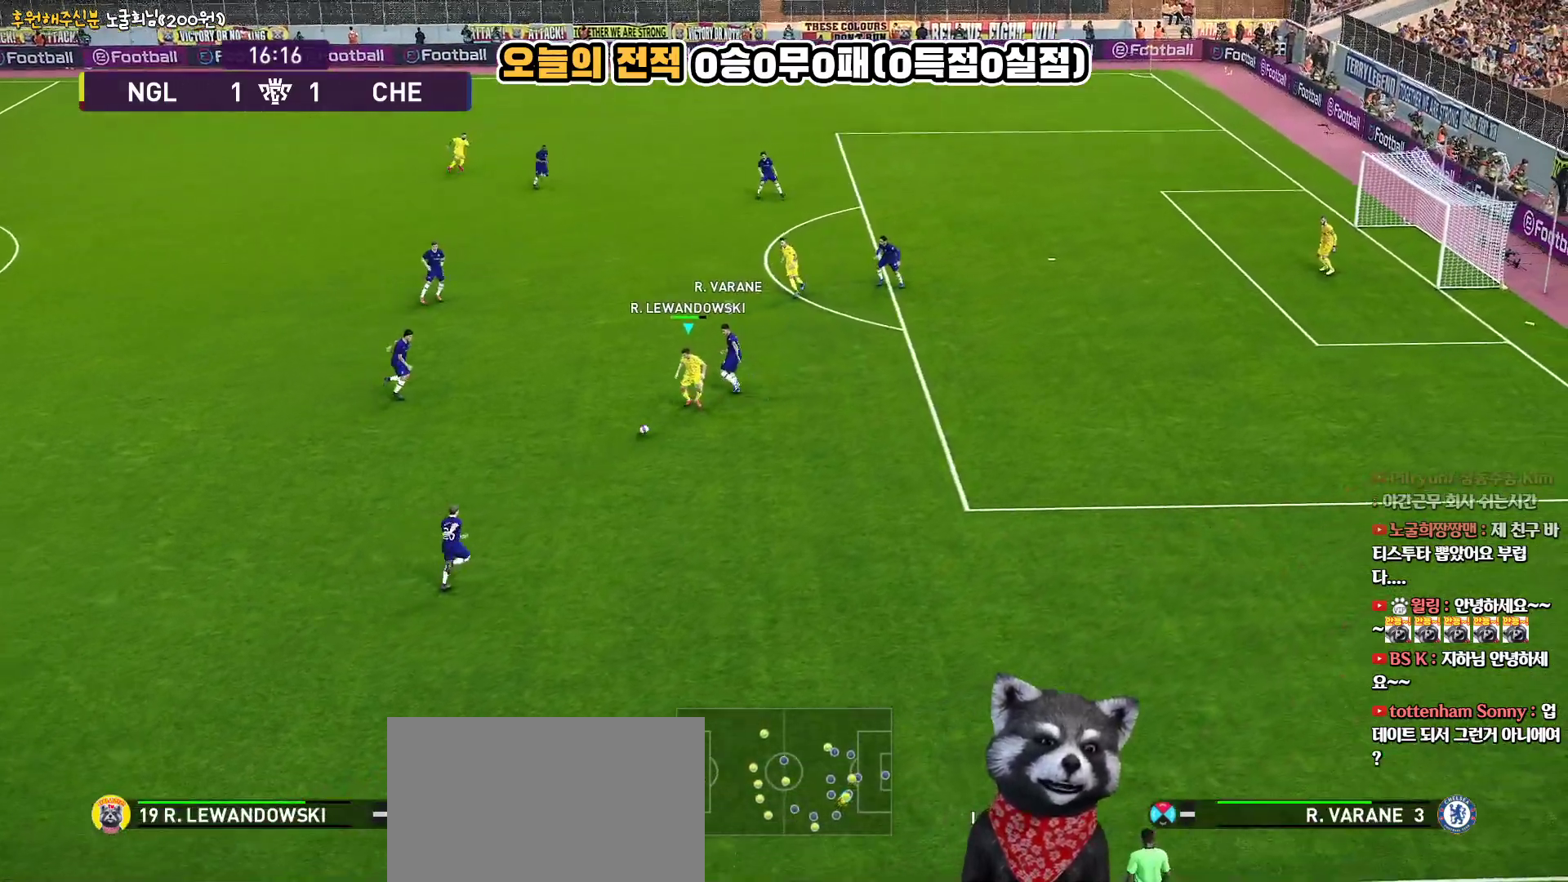
{"buttons": [], "left_stick": "right", "right_stick": "center", "events": [[83, "left_stick", "down-right"], [283, "left_stick", "right"], [483, "L3", "up"]]}
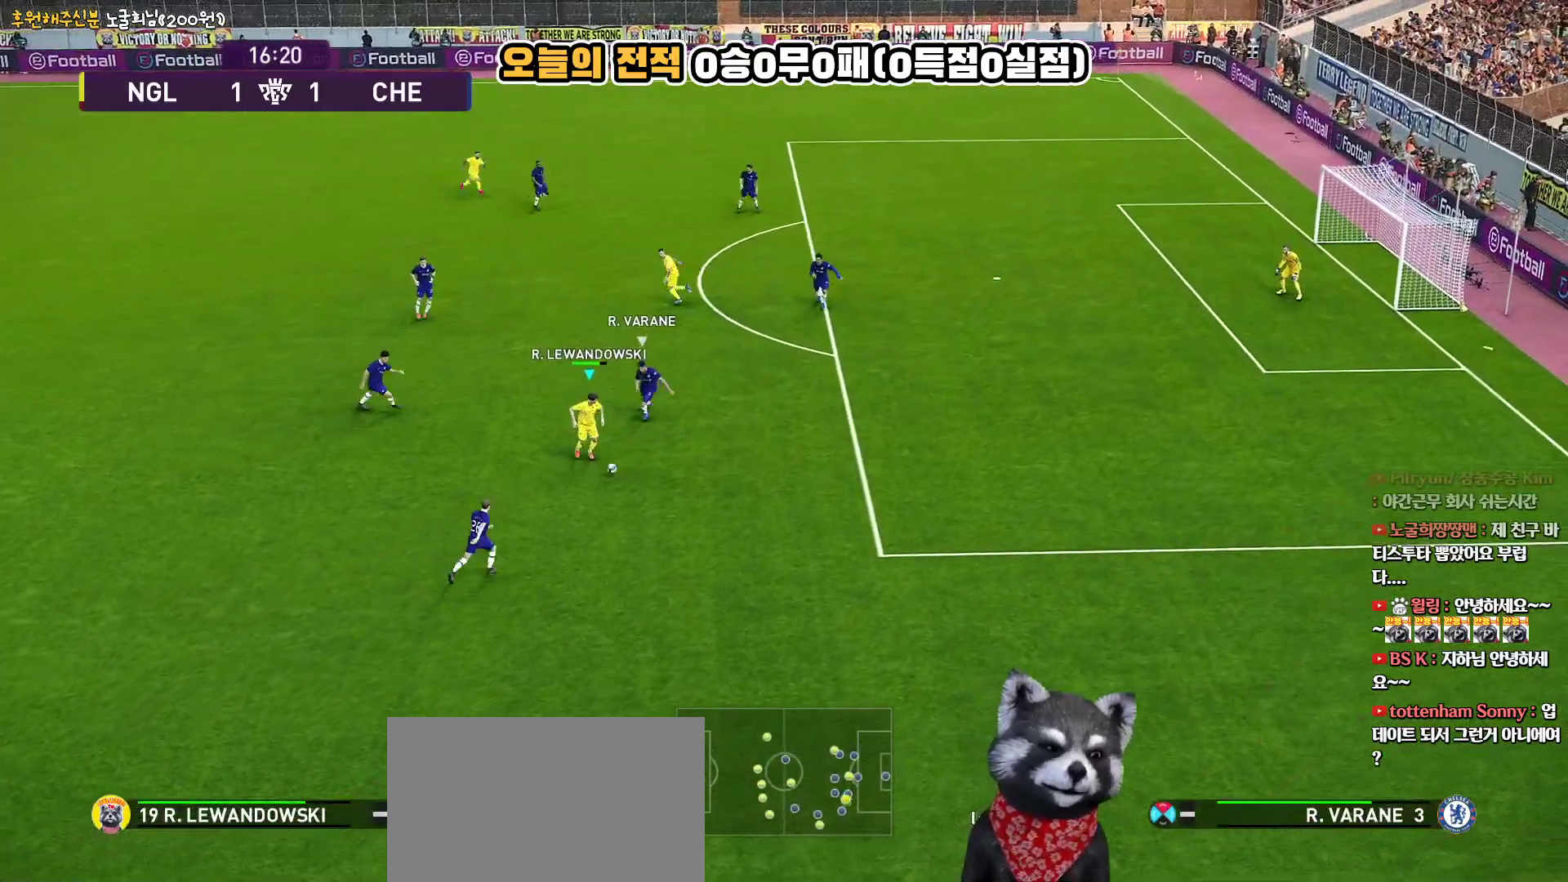
{"buttons": [], "left_stick": "up-left", "right_stick": "center", "events": [[433, "left_stick", "up-left"]]}
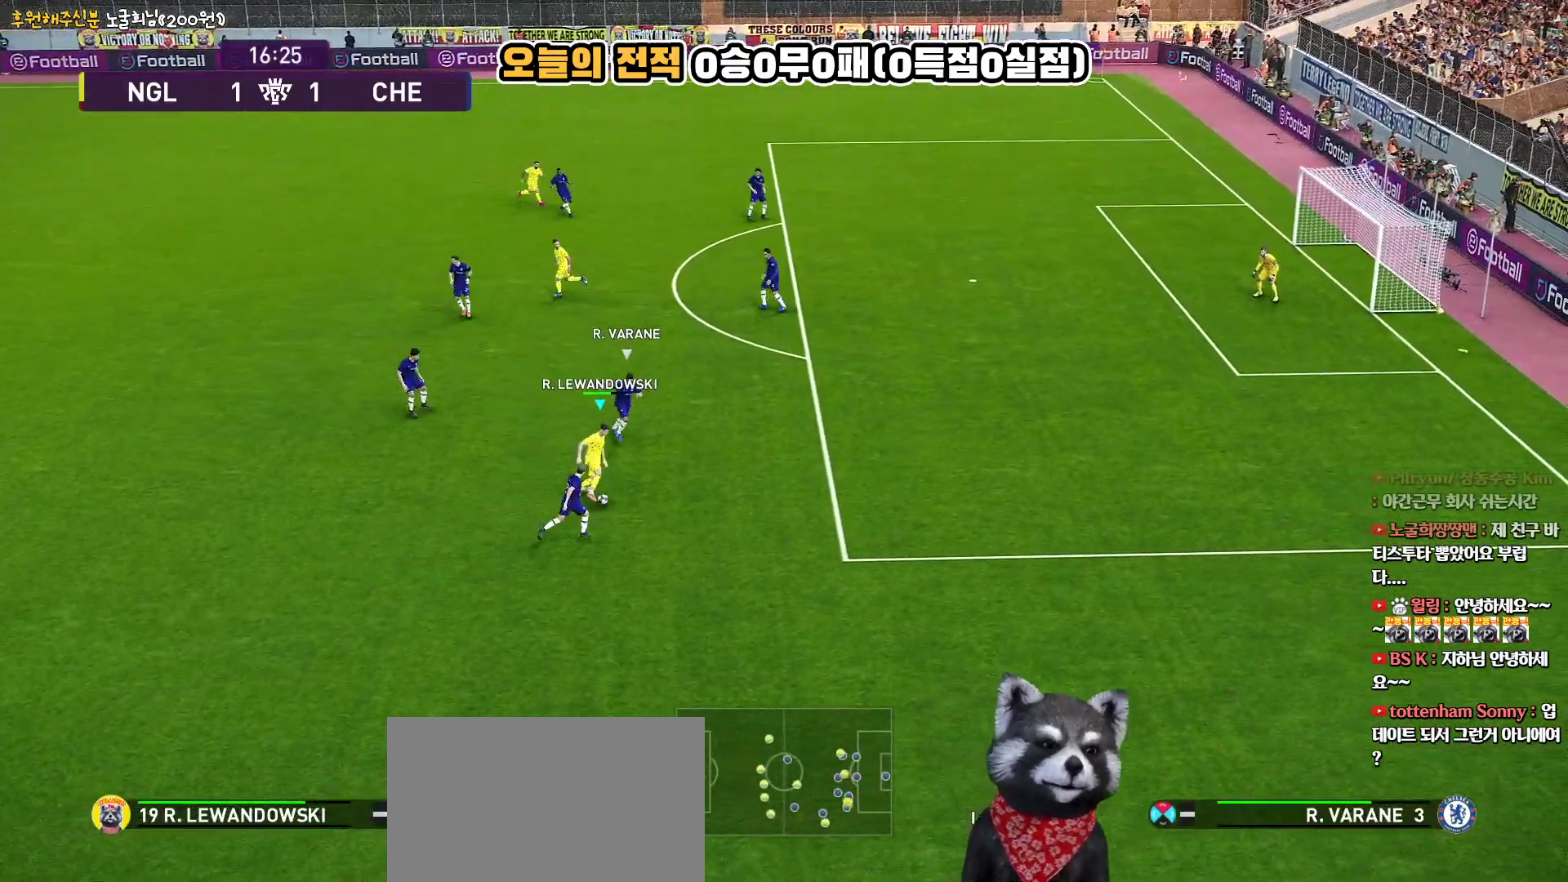
{"buttons": [], "left_stick": "left", "right_stick": "center", "events": [[17, "L3", "down"], [283, "left_stick", "left"], [483, "L3", "up"]]}
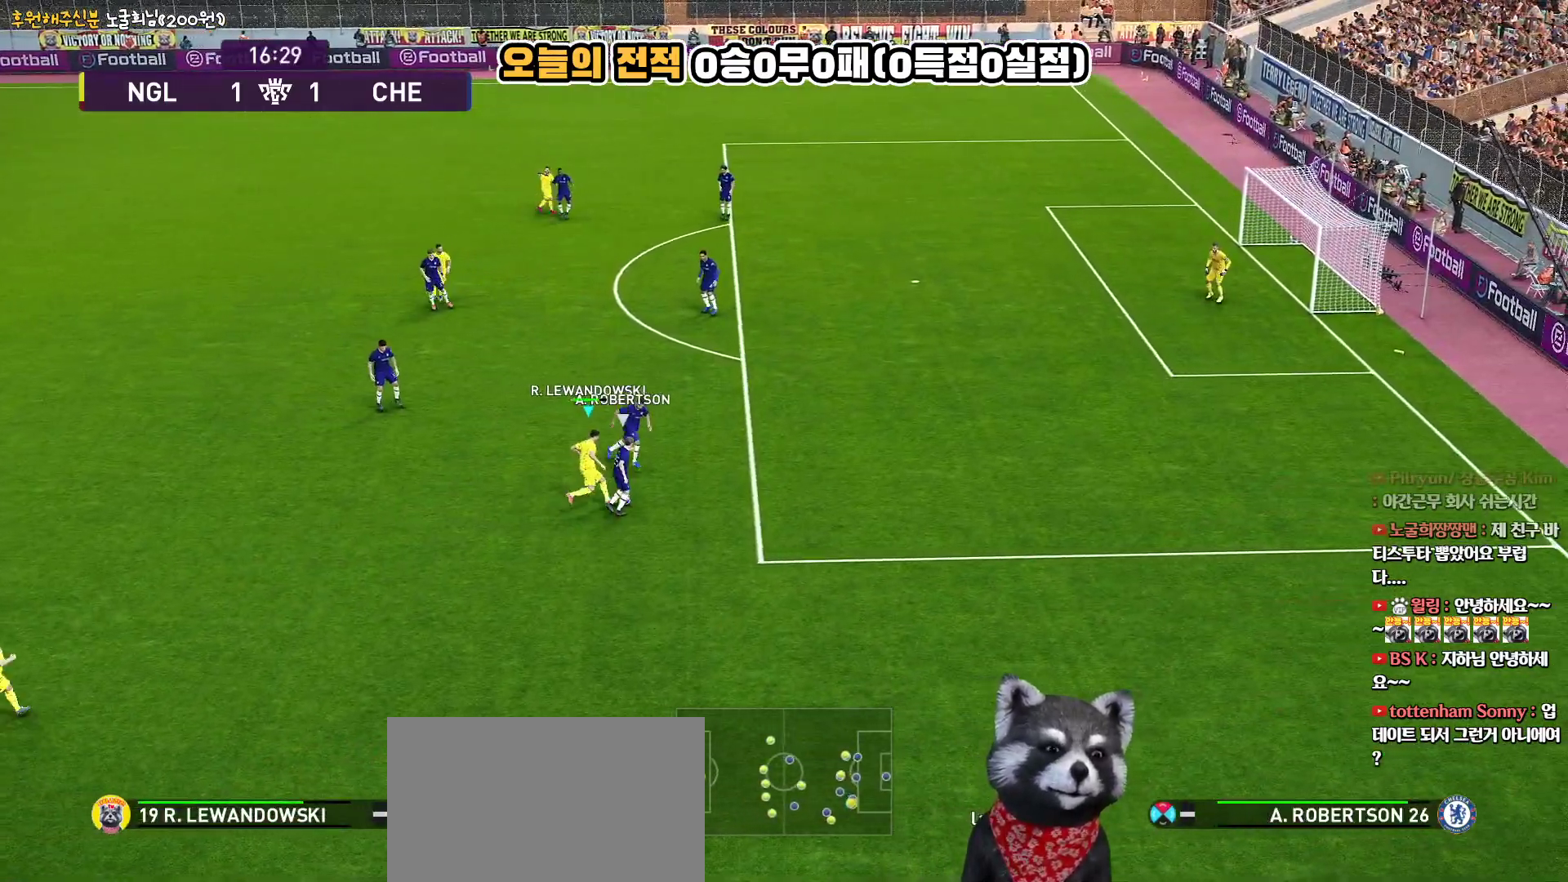
{"buttons": ["L3"], "left_stick": "left", "right_stick": "center", "events": [[133, "L3", "down"]]}
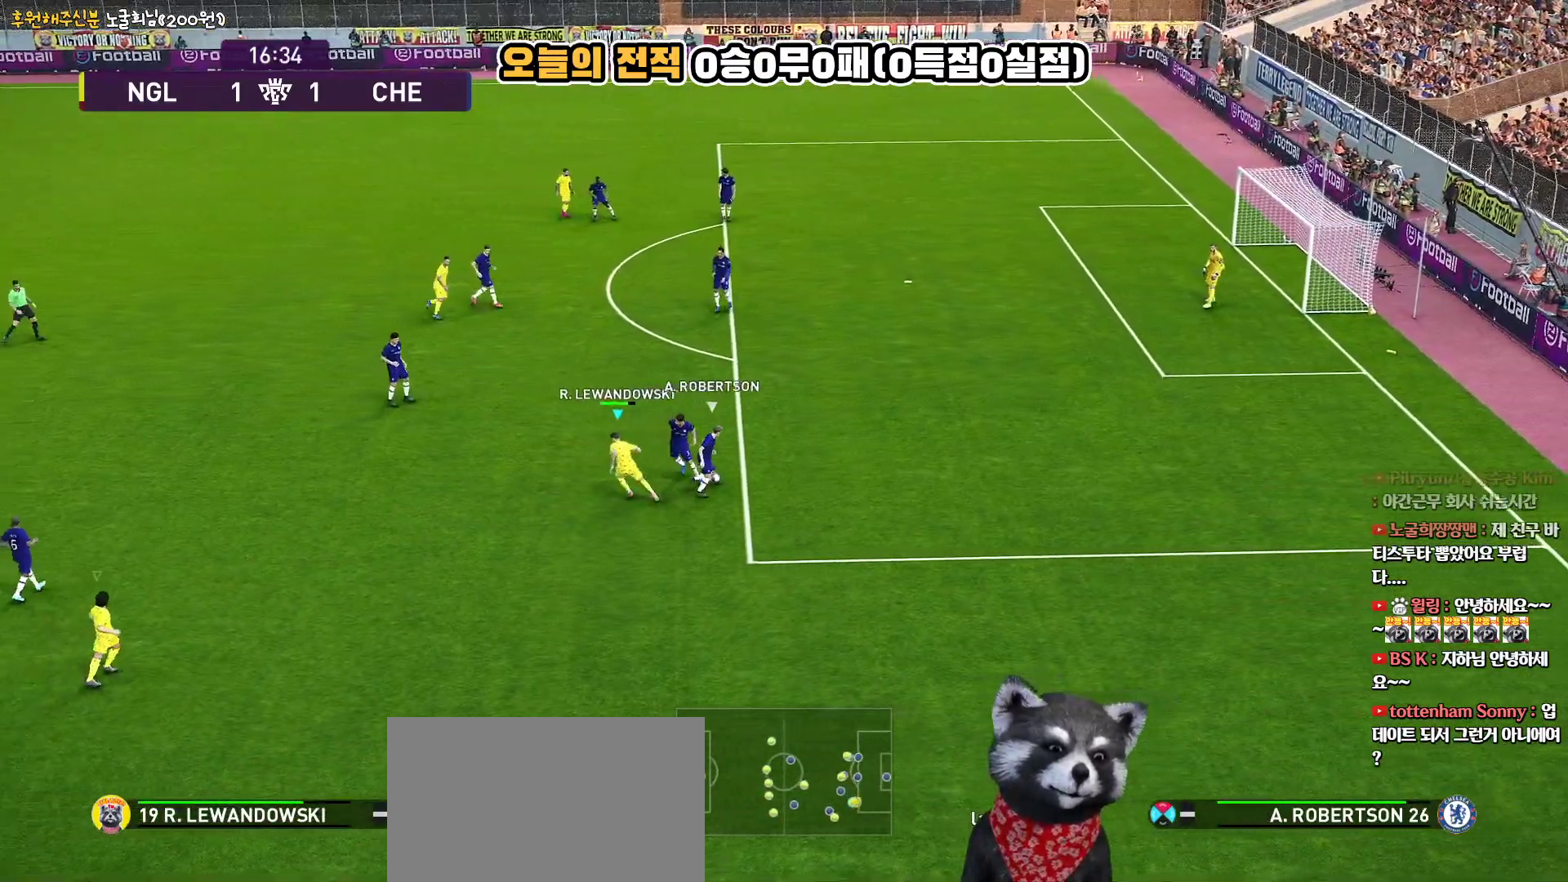
{"buttons": ["R2"], "left_stick": "up", "right_stick": "center", "events": [[117, "L3", "up"], [133, "left_stick", "up"], [183, "R2", "down"], [233, "L3", "down"], [383, "L3", "up"]]}
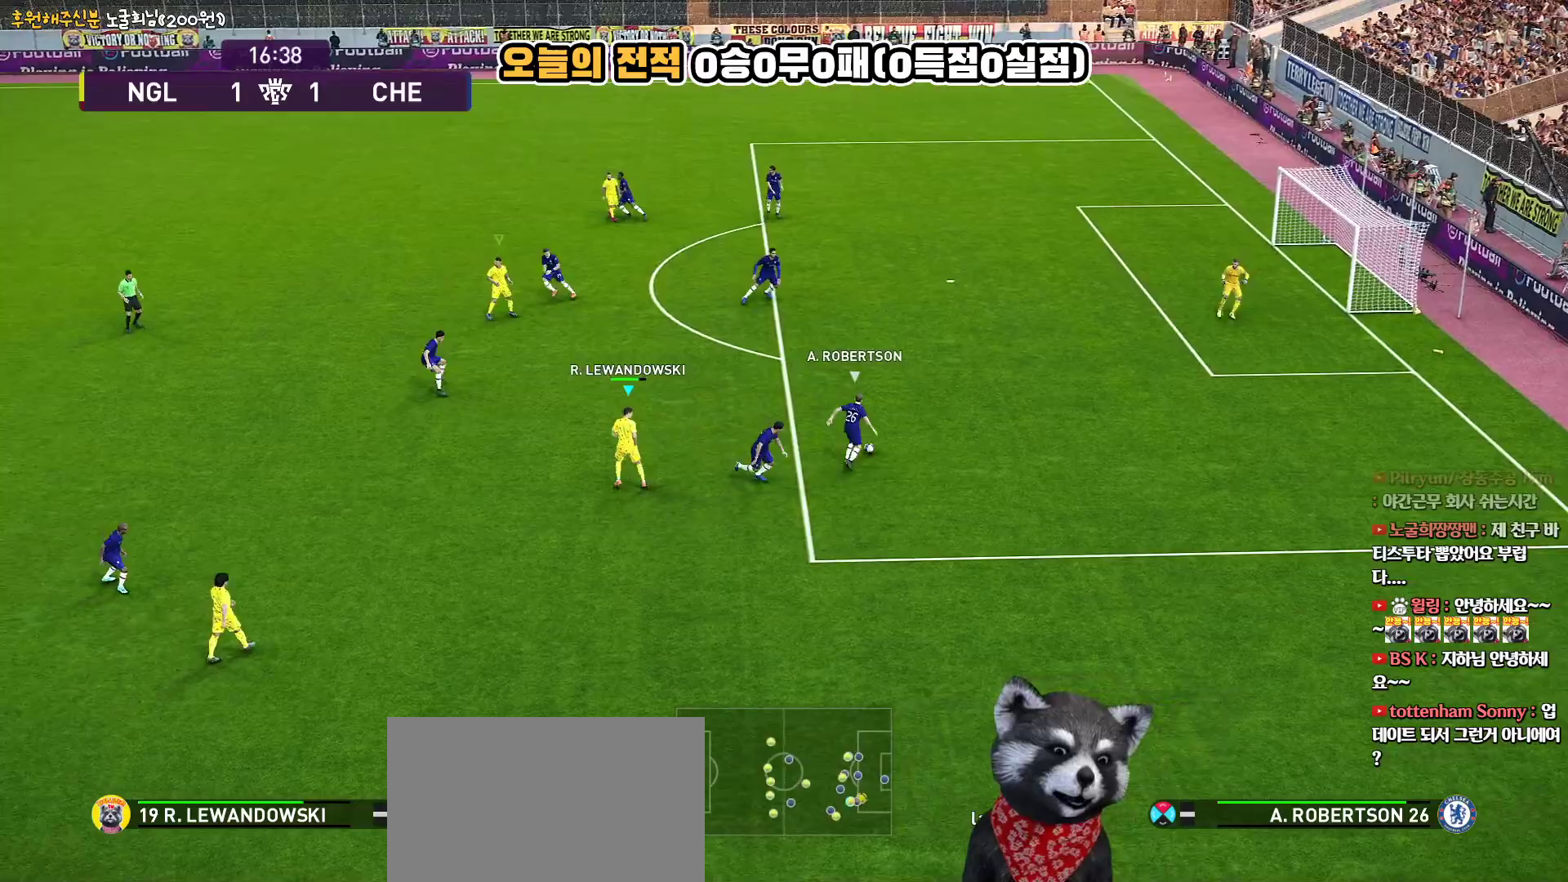
{"buttons": ["R2"], "left_stick": "up", "right_stick": "center", "events": []}